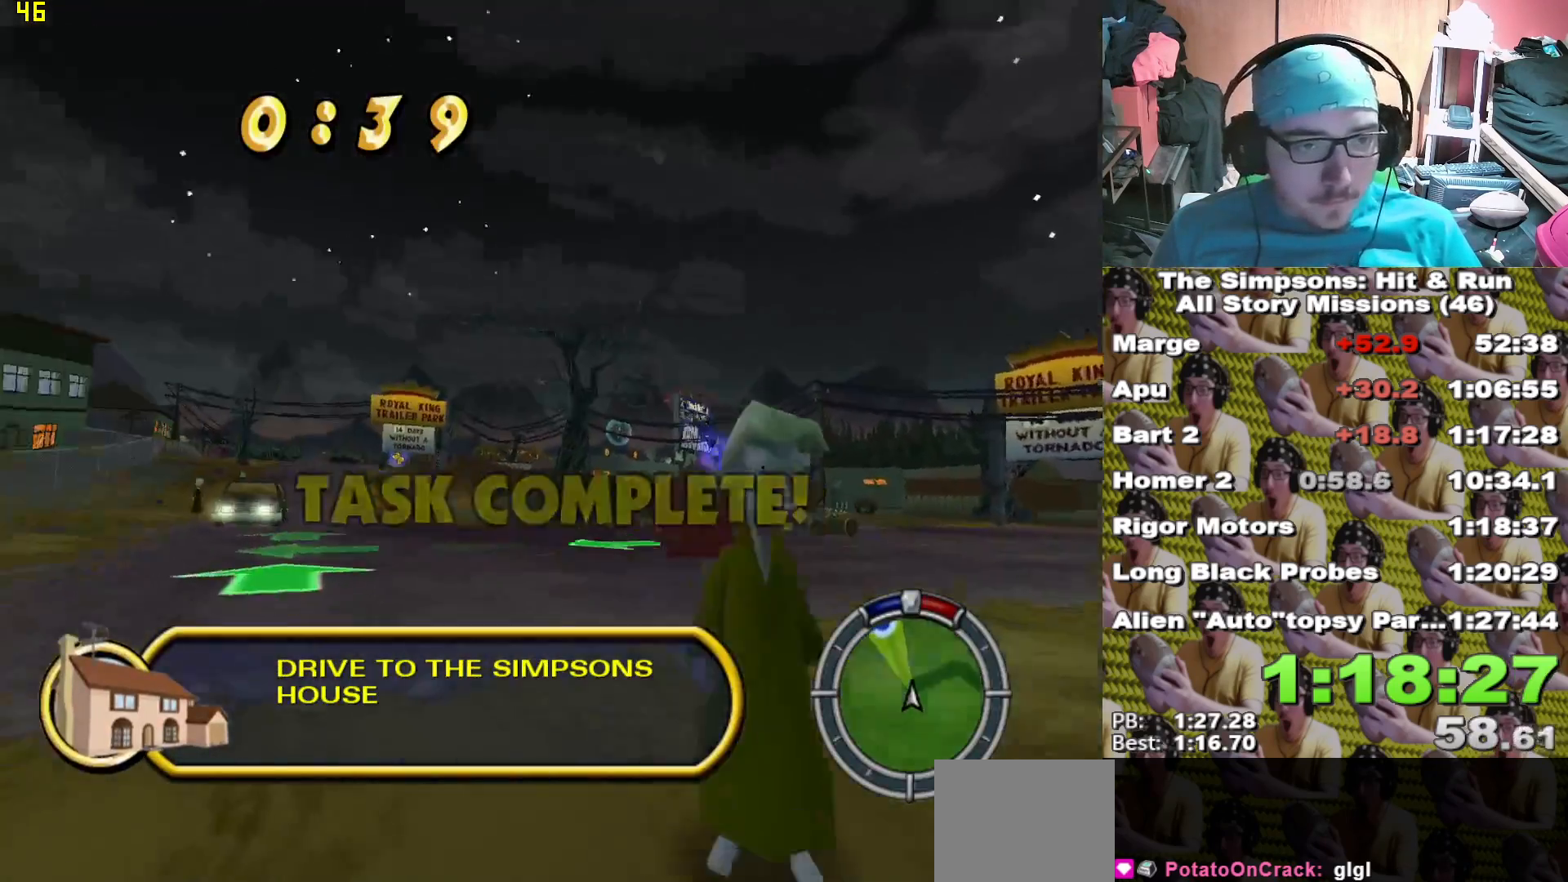
Gameplay with a controller (Xbox layout); each line is a JSON object with the inputs held at the frame after it (dt_ms = milliseconds from this image to that frame). "events" lists button and stick changes between this image and that frame as [ms after this image, input, new state], when the widget could be followed in between.
{"dt_ms": 500, "buttons": ["X"], "left_stick": "right", "right_stick": "center"}
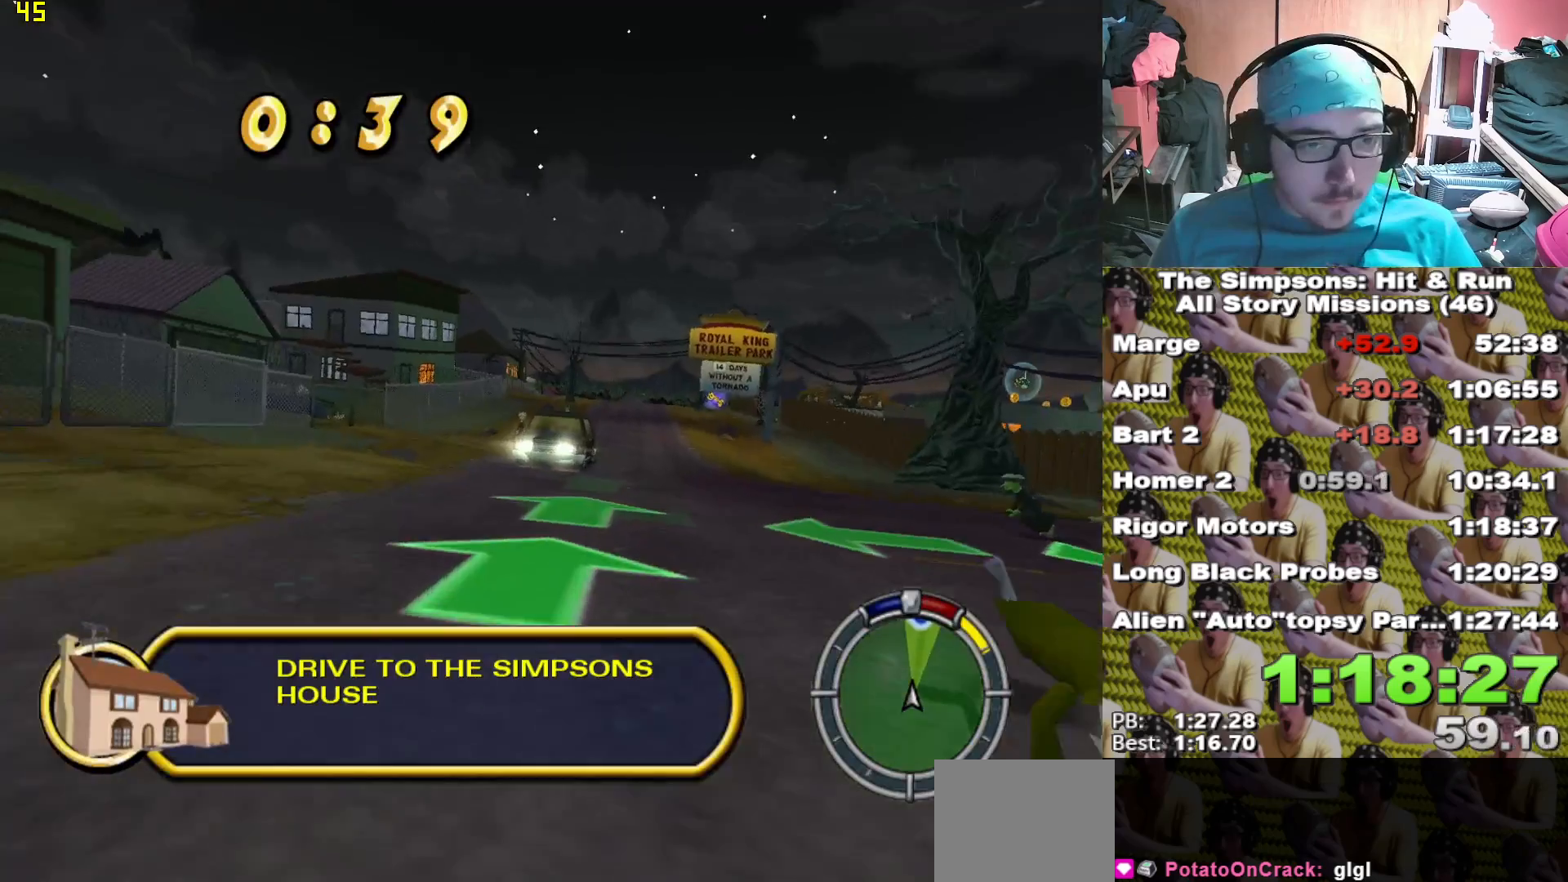
{"dt_ms": 1000, "buttons": ["X"], "left_stick": "center", "right_stick": "center"}
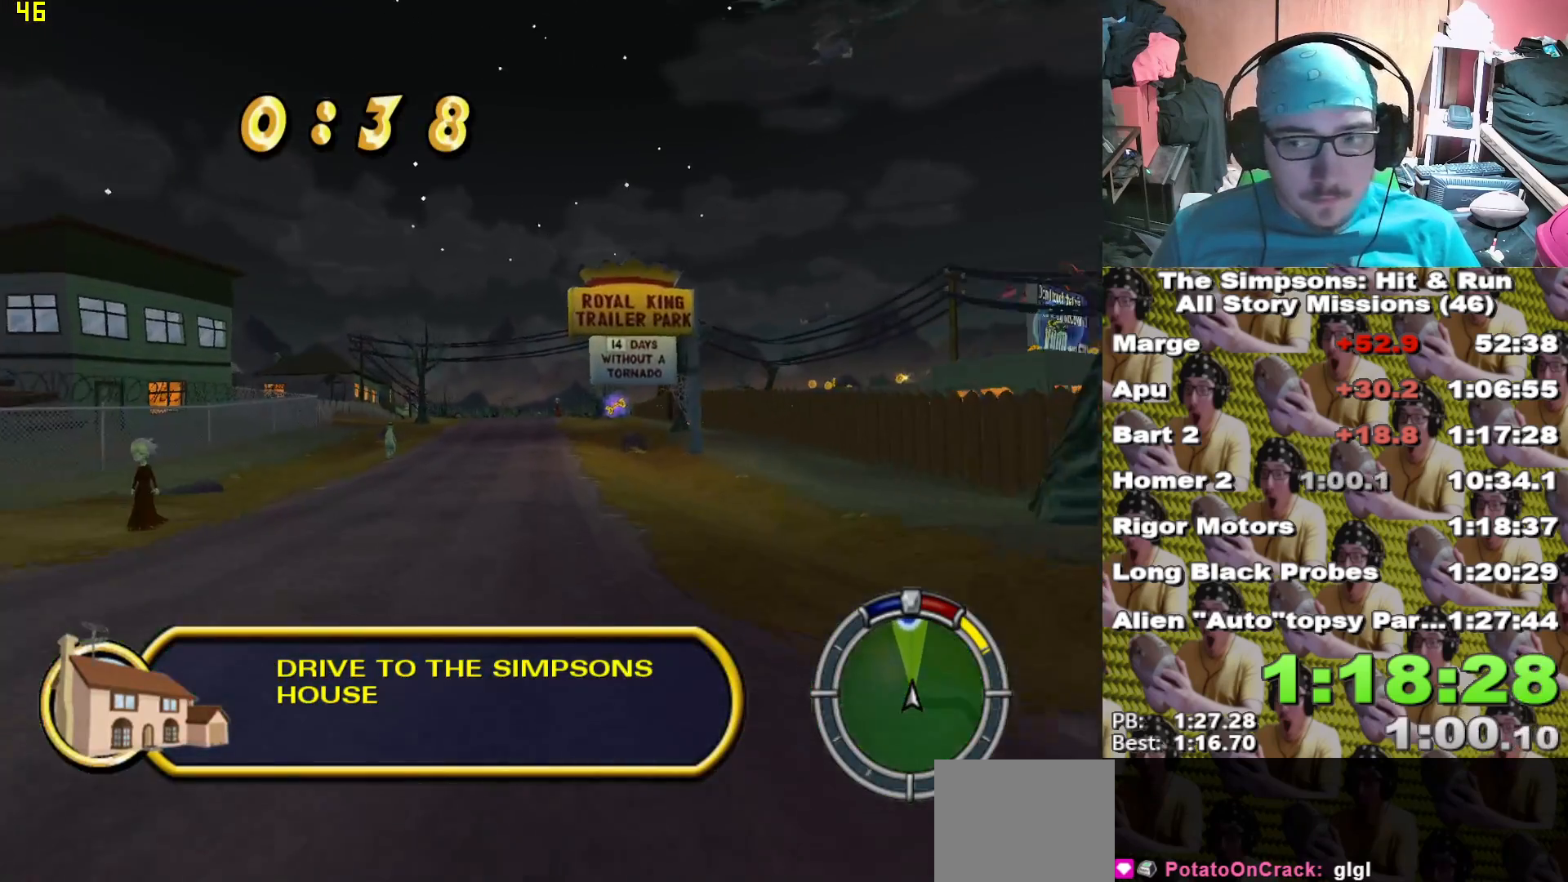
{"dt_ms": 500, "buttons": ["X"], "left_stick": "left", "right_stick": "center", "events": [[100, "left_stick", "right"], [200, "left_stick", "center"], [450, "left_stick", "left"]]}
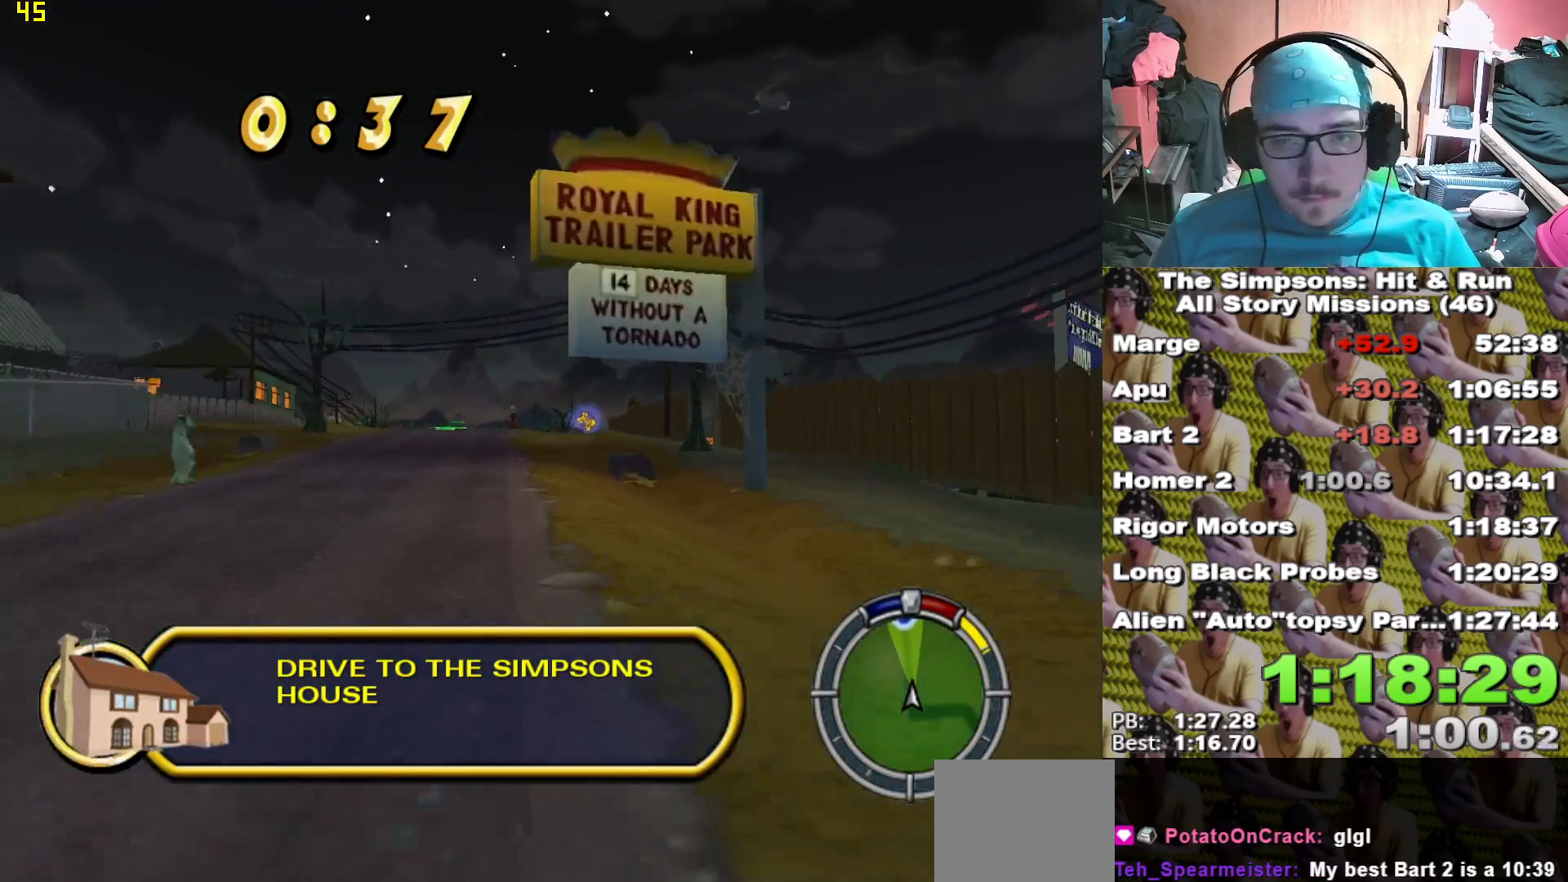
{"dt_ms": 500, "buttons": ["X"], "left_stick": "center", "right_stick": "center", "events": [[67, "left_stick", "center"], [200, "left_stick", "left"], [317, "left_stick", "center"]]}
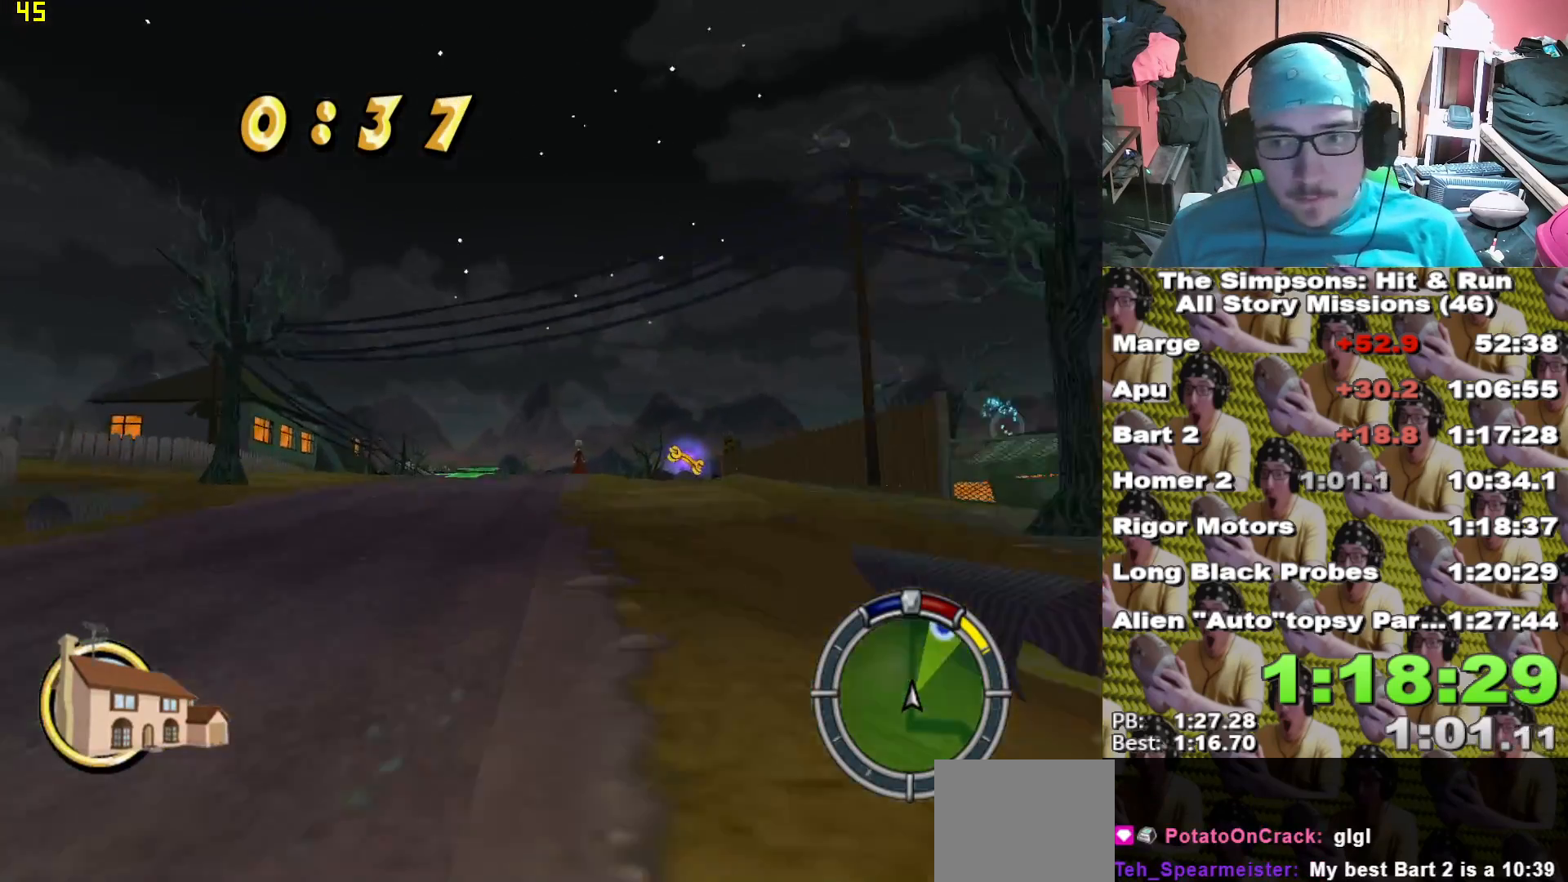
{"dt_ms": 500, "buttons": ["X"], "left_stick": "center", "right_stick": "center", "events": [[117, "left_stick", "right"], [283, "left_stick", "center"]]}
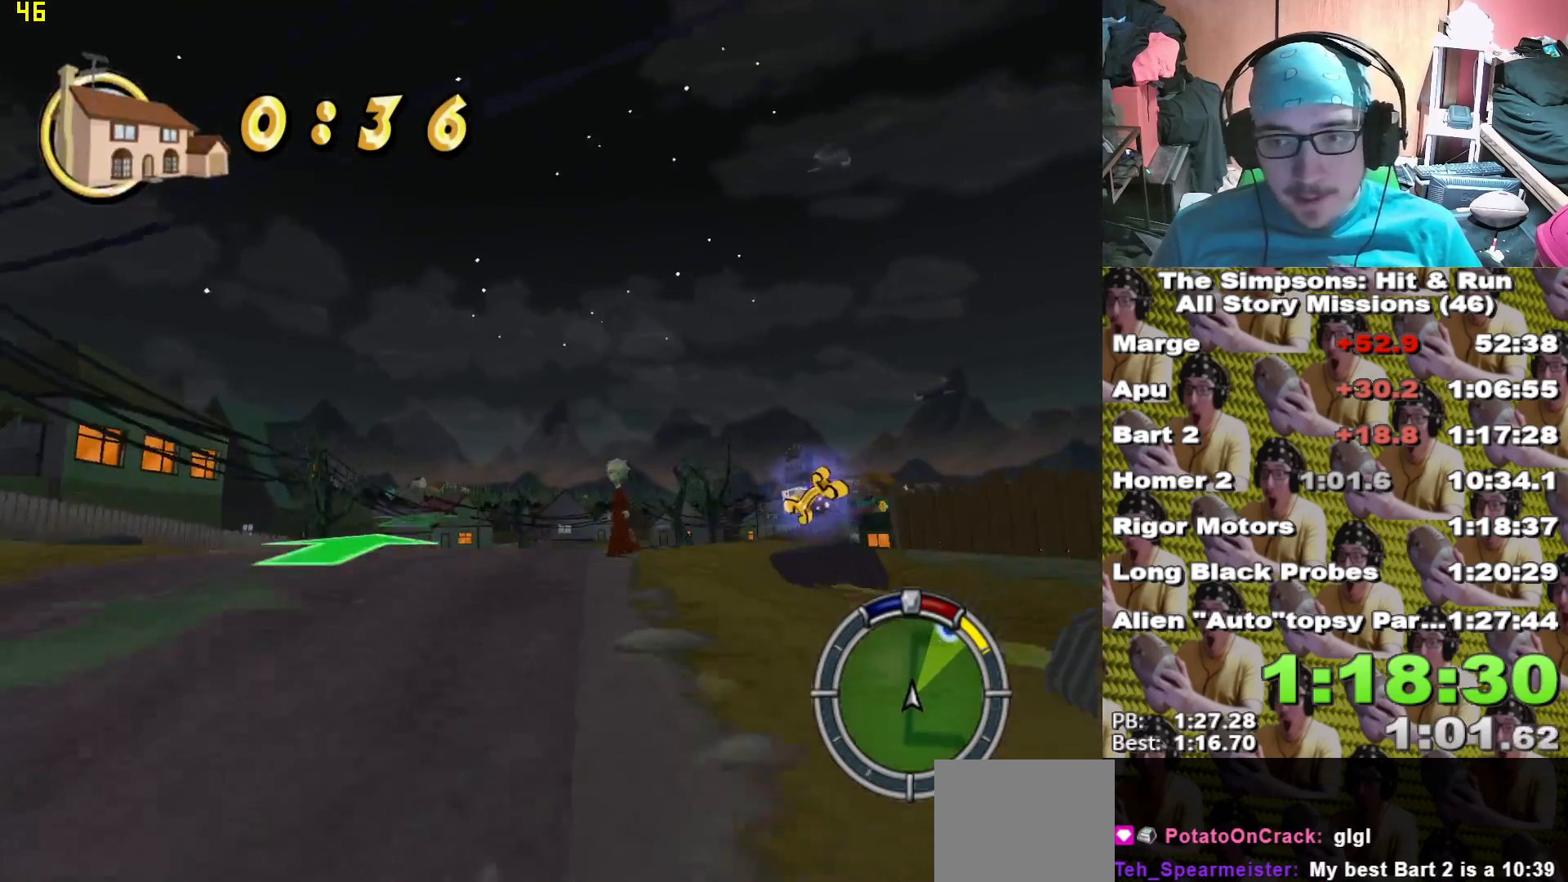
{"dt_ms": 500, "buttons": ["X"], "left_stick": "left", "right_stick": "center", "events": [[150, "left_stick", "right"], [300, "left_stick", "left"]]}
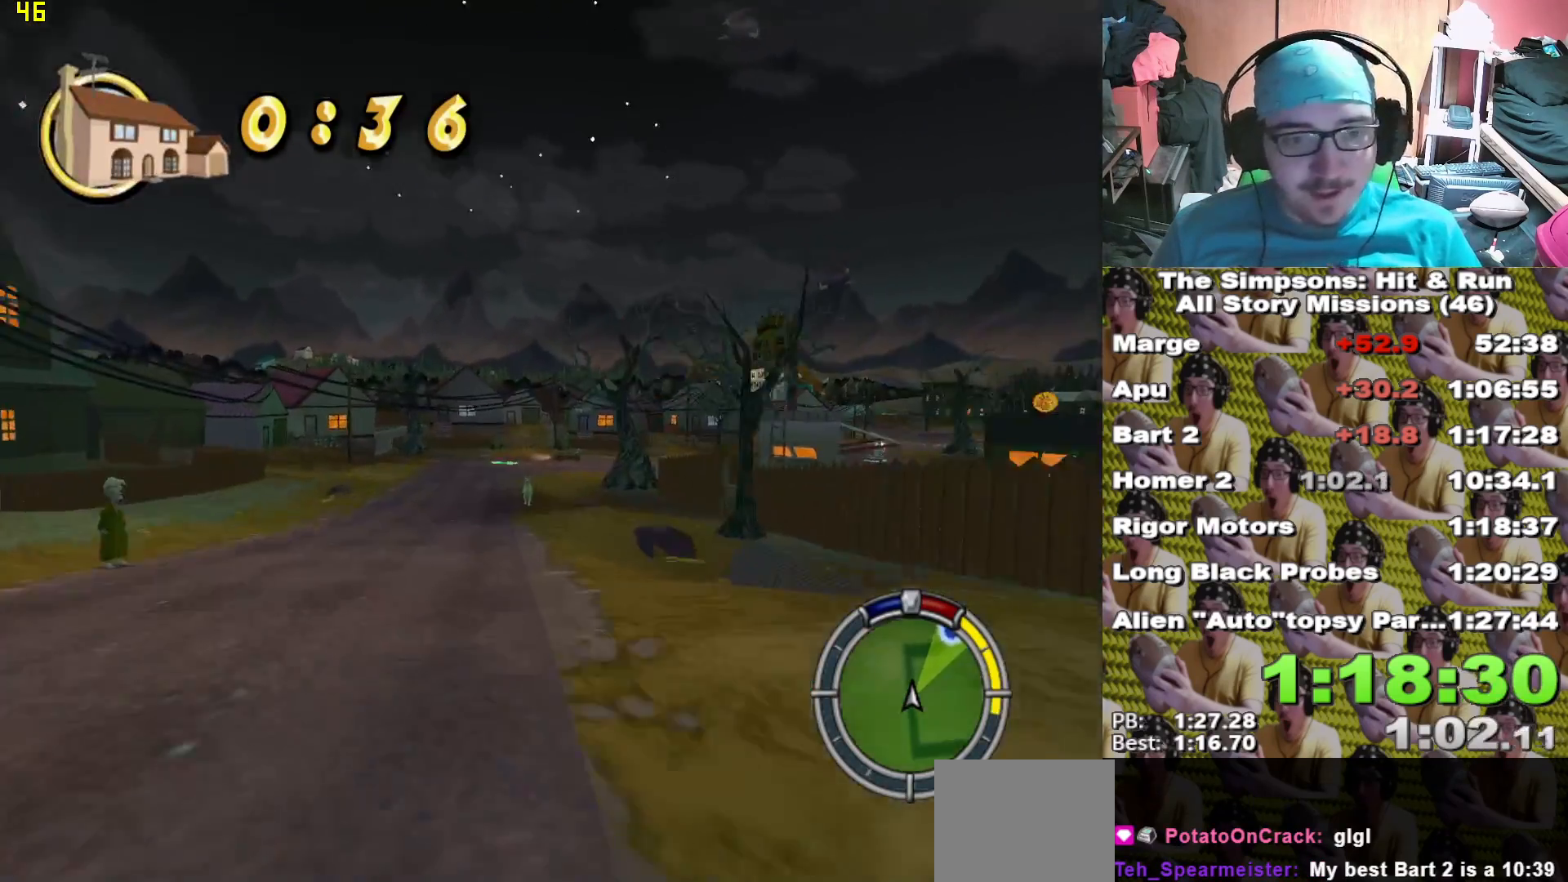
{"dt_ms": 500, "buttons": ["L2"], "left_stick": "right", "right_stick": "center", "events": [[200, "left_stick", "center"], [417, "left_stick", "right"], [450, "L2", "down"], [450, "X", "up"]]}
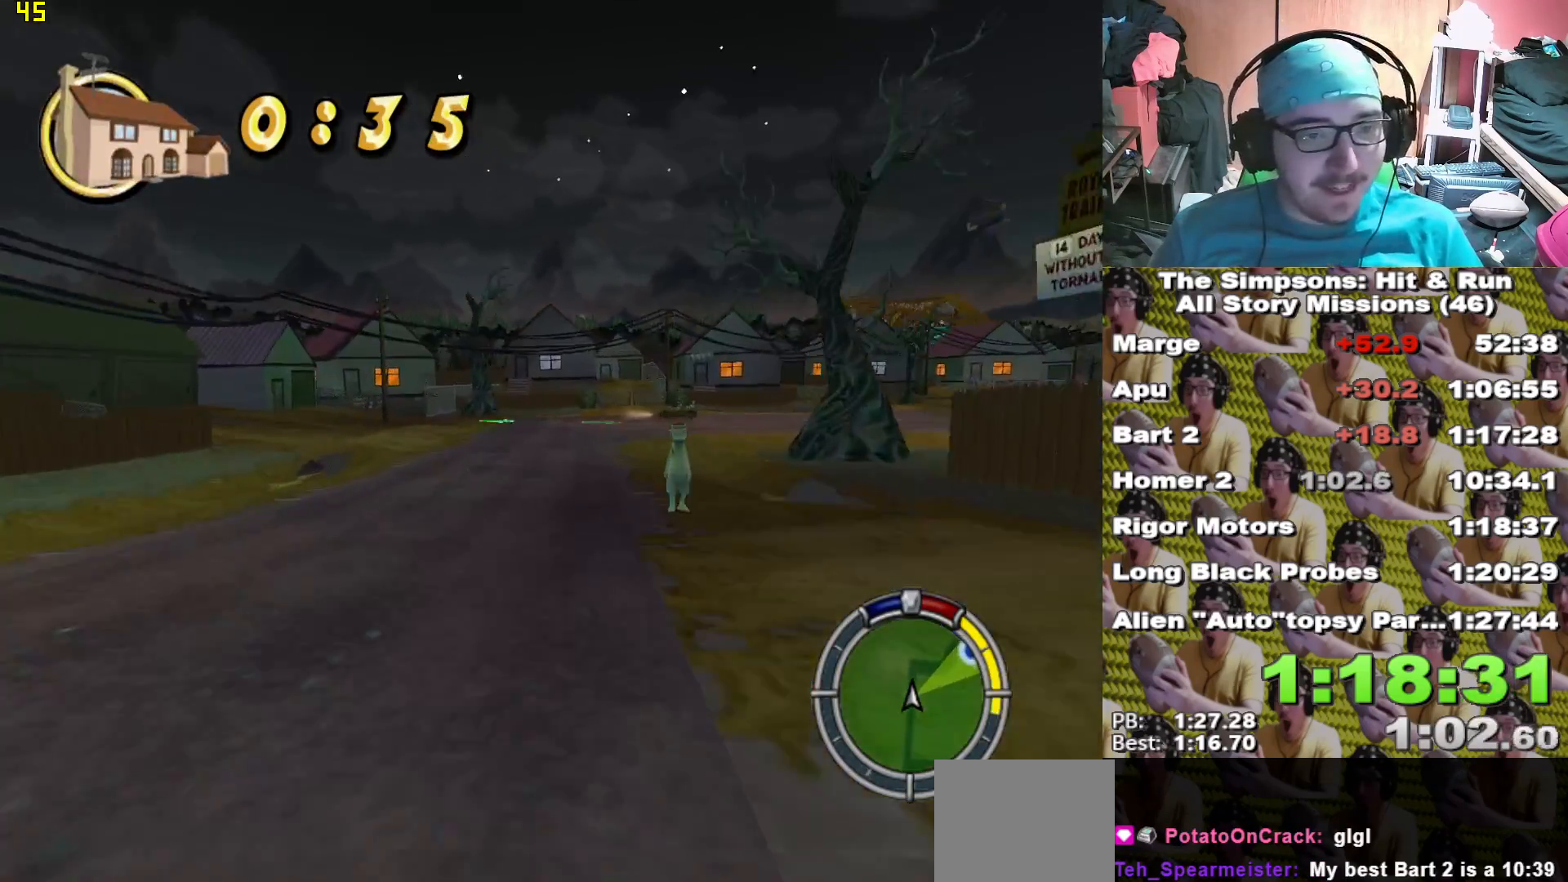
{"dt_ms": 500, "buttons": ["A", "L2"], "left_stick": "right", "right_stick": "center", "events": [[67, "A", "down"]]}
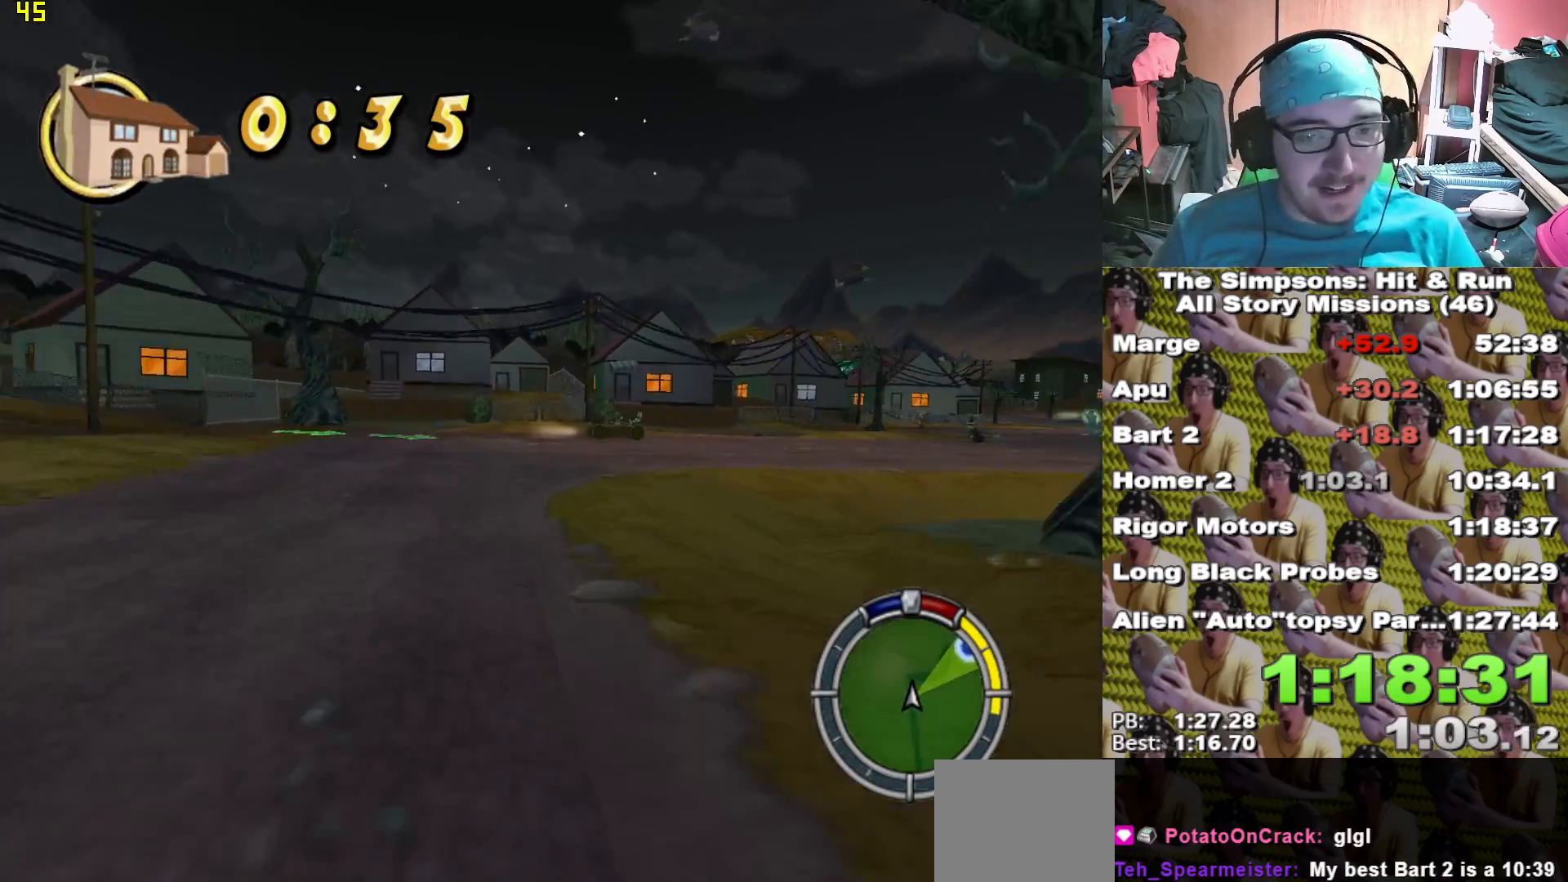
{"dt_ms": 500, "buttons": ["X"], "left_stick": "center", "right_stick": "center", "events": [[233, "A", "up"], [300, "L2", "up"], [350, "X", "down"], [433, "X", "up"], [433, "left_stick", "center"], [500, "X", "down"]]}
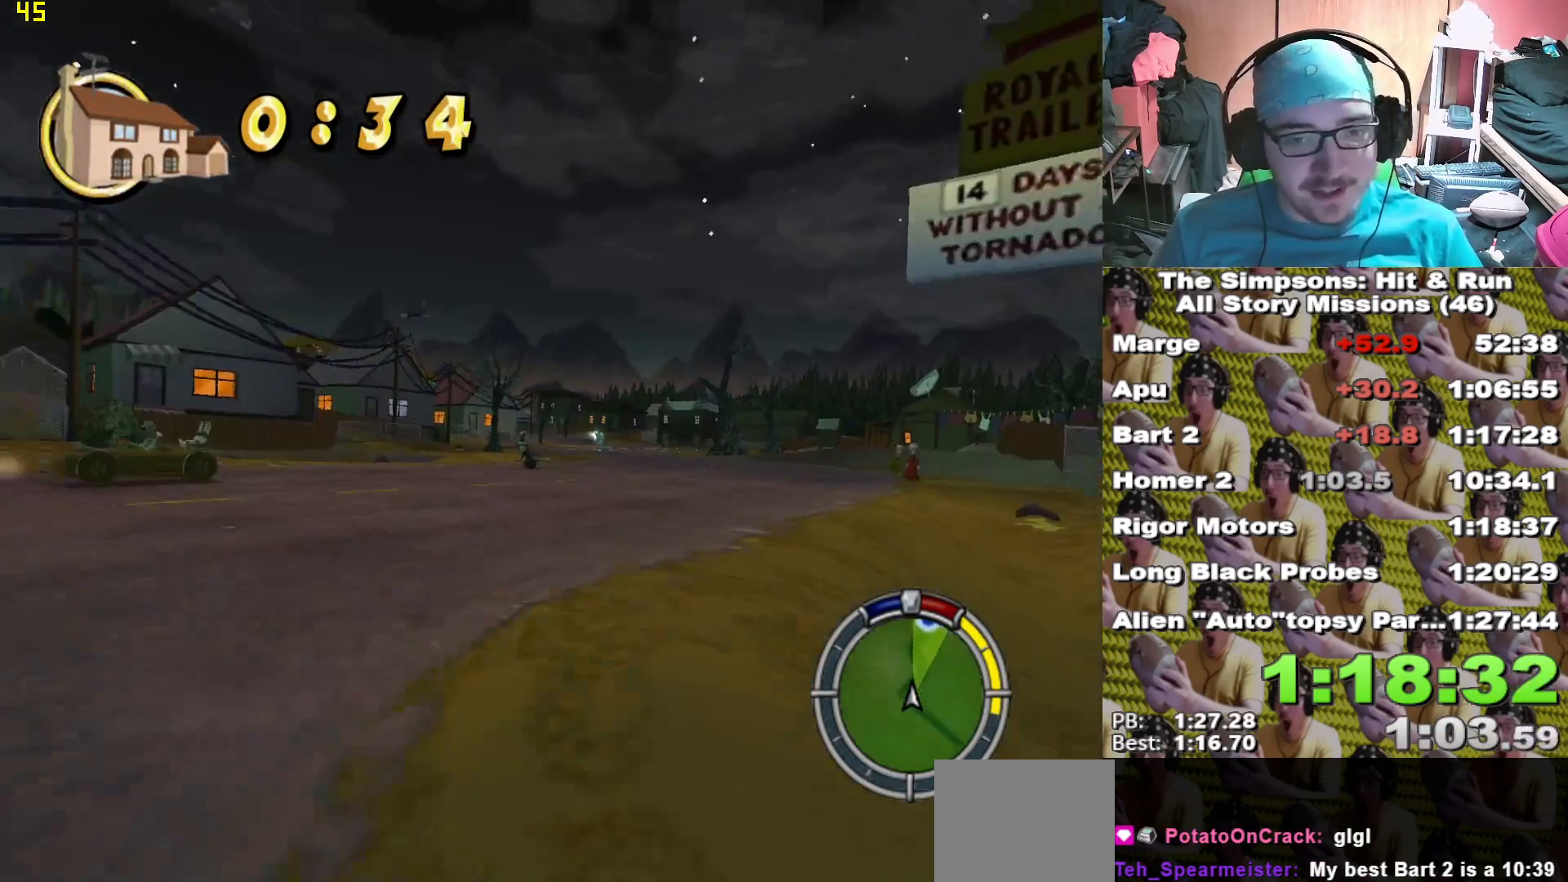
{"dt_ms": 500, "buttons": ["X"], "left_stick": "center", "right_stick": "center", "events": []}
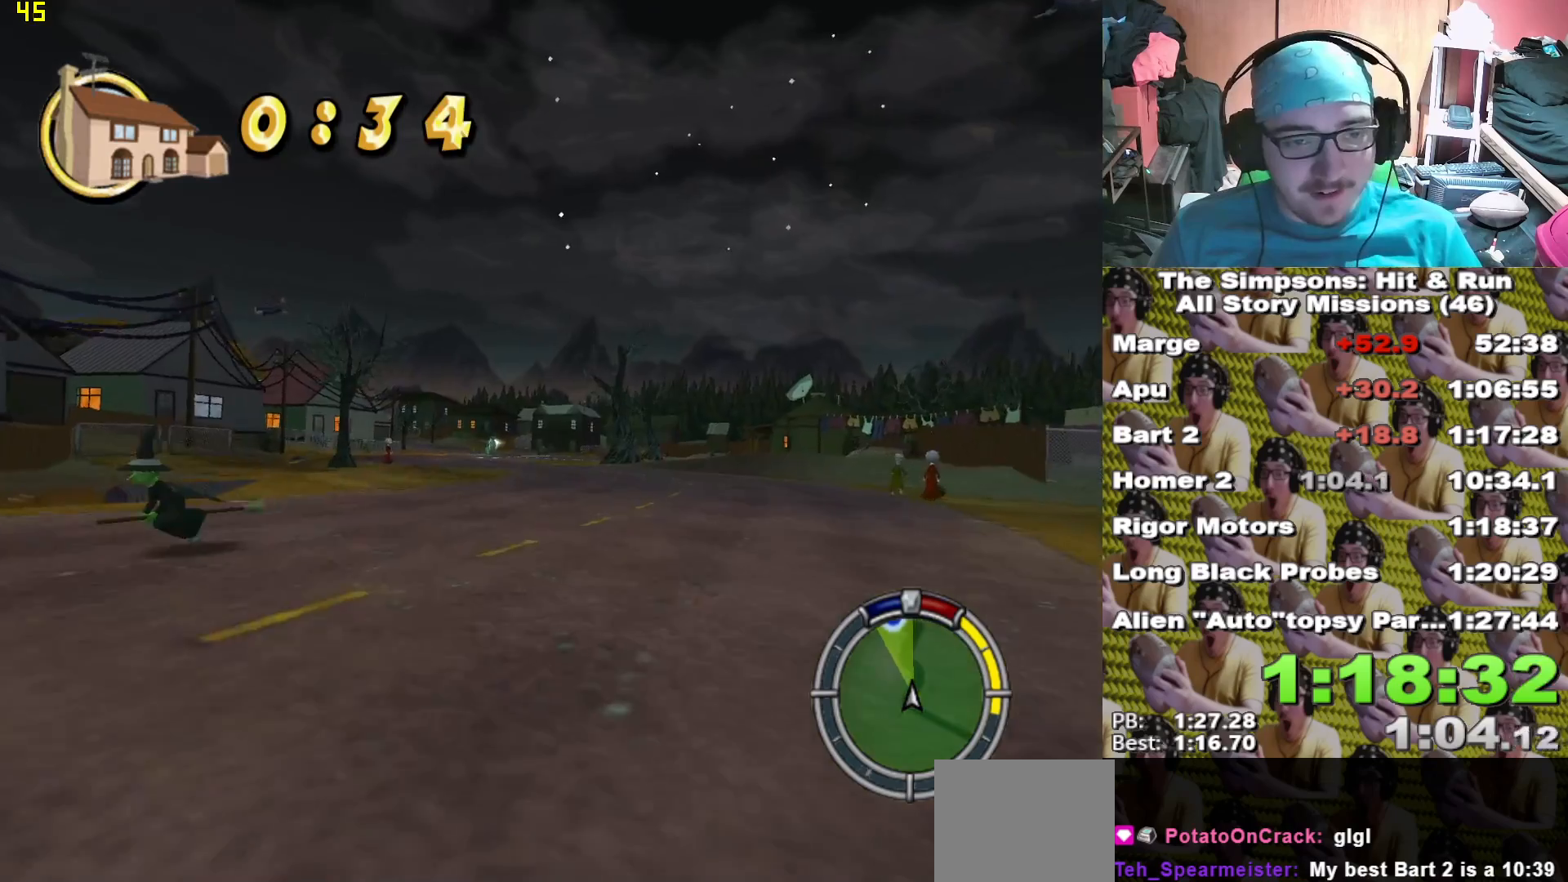
{"dt_ms": 500, "buttons": ["X"], "left_stick": "center", "right_stick": "center", "events": []}
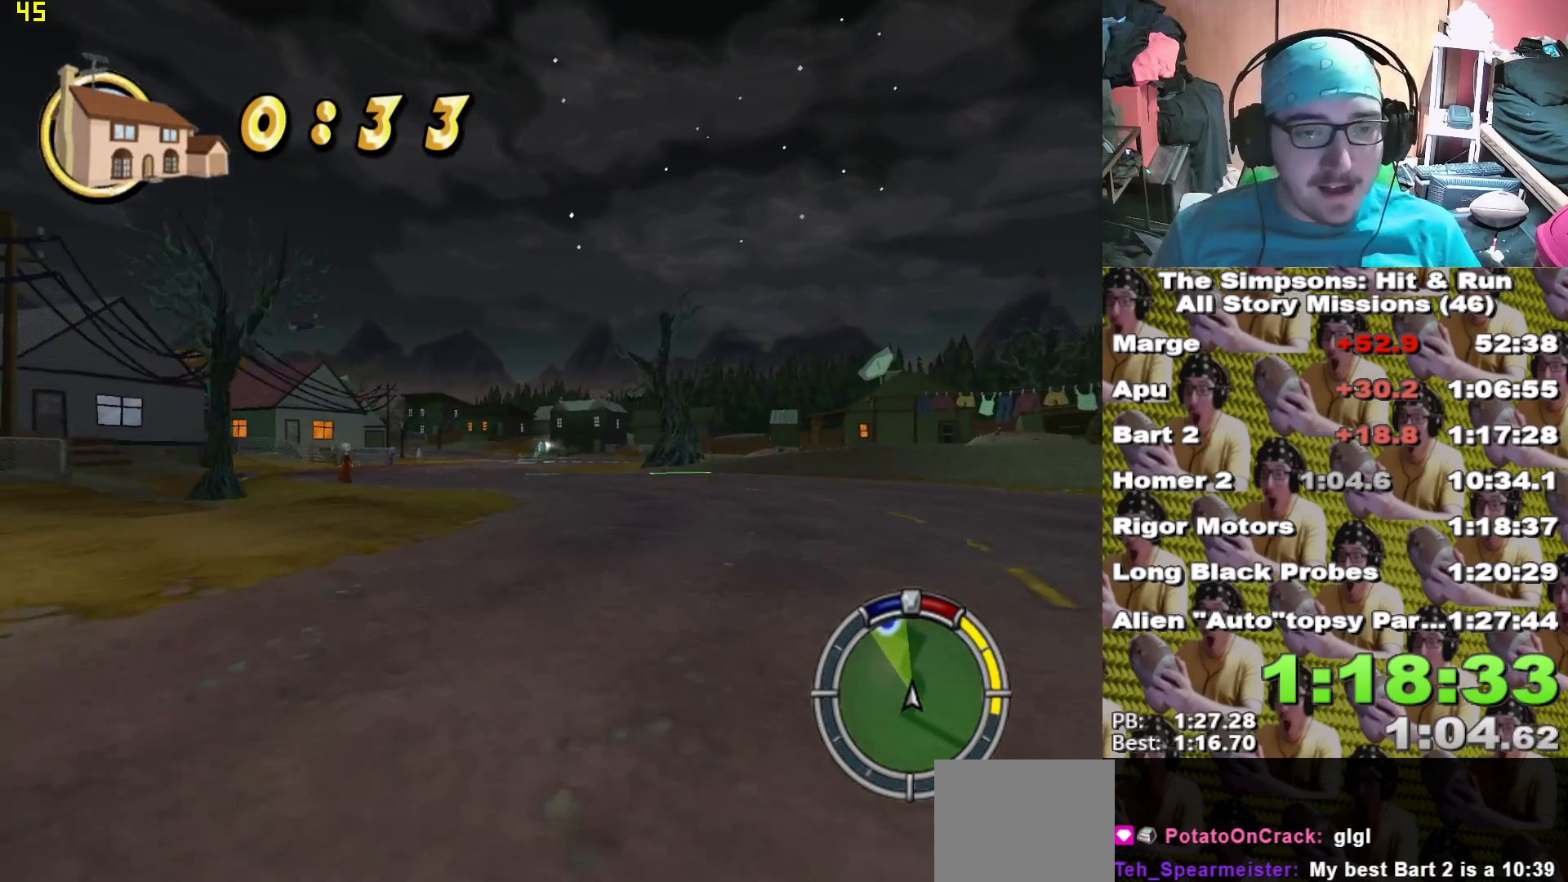
{"dt_ms": 500, "buttons": ["X"], "left_stick": "center", "right_stick": "center", "events": [[33, "left_stick", "left"], [117, "left_stick", "center"]]}
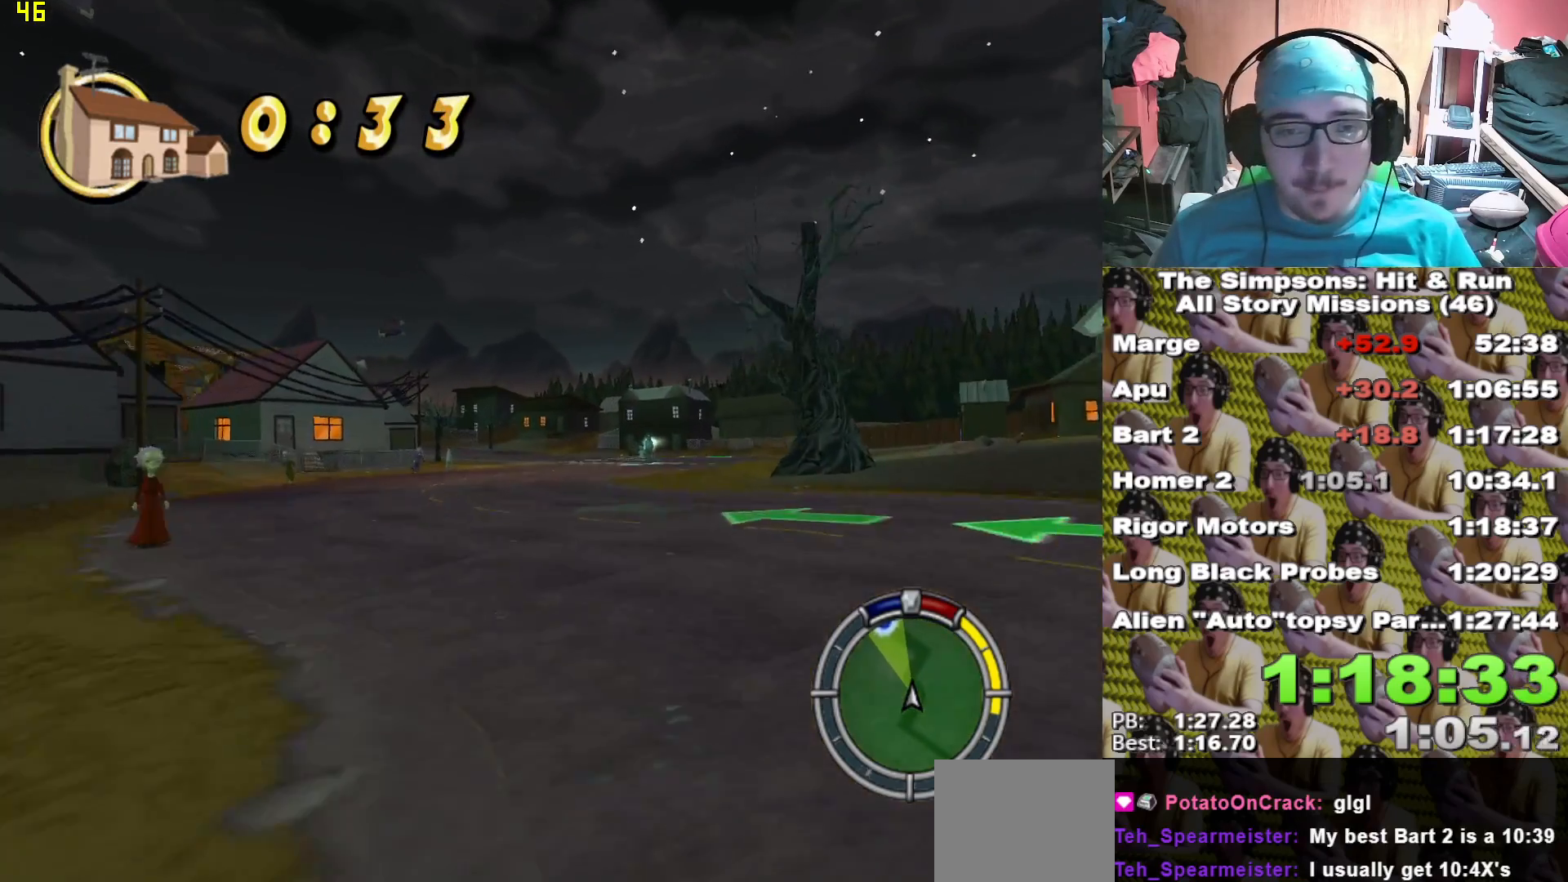
{"dt_ms": 500, "buttons": ["X"], "left_stick": "center", "right_stick": "center", "events": [[67, "left_stick", "right"], [200, "left_stick", "center"]]}
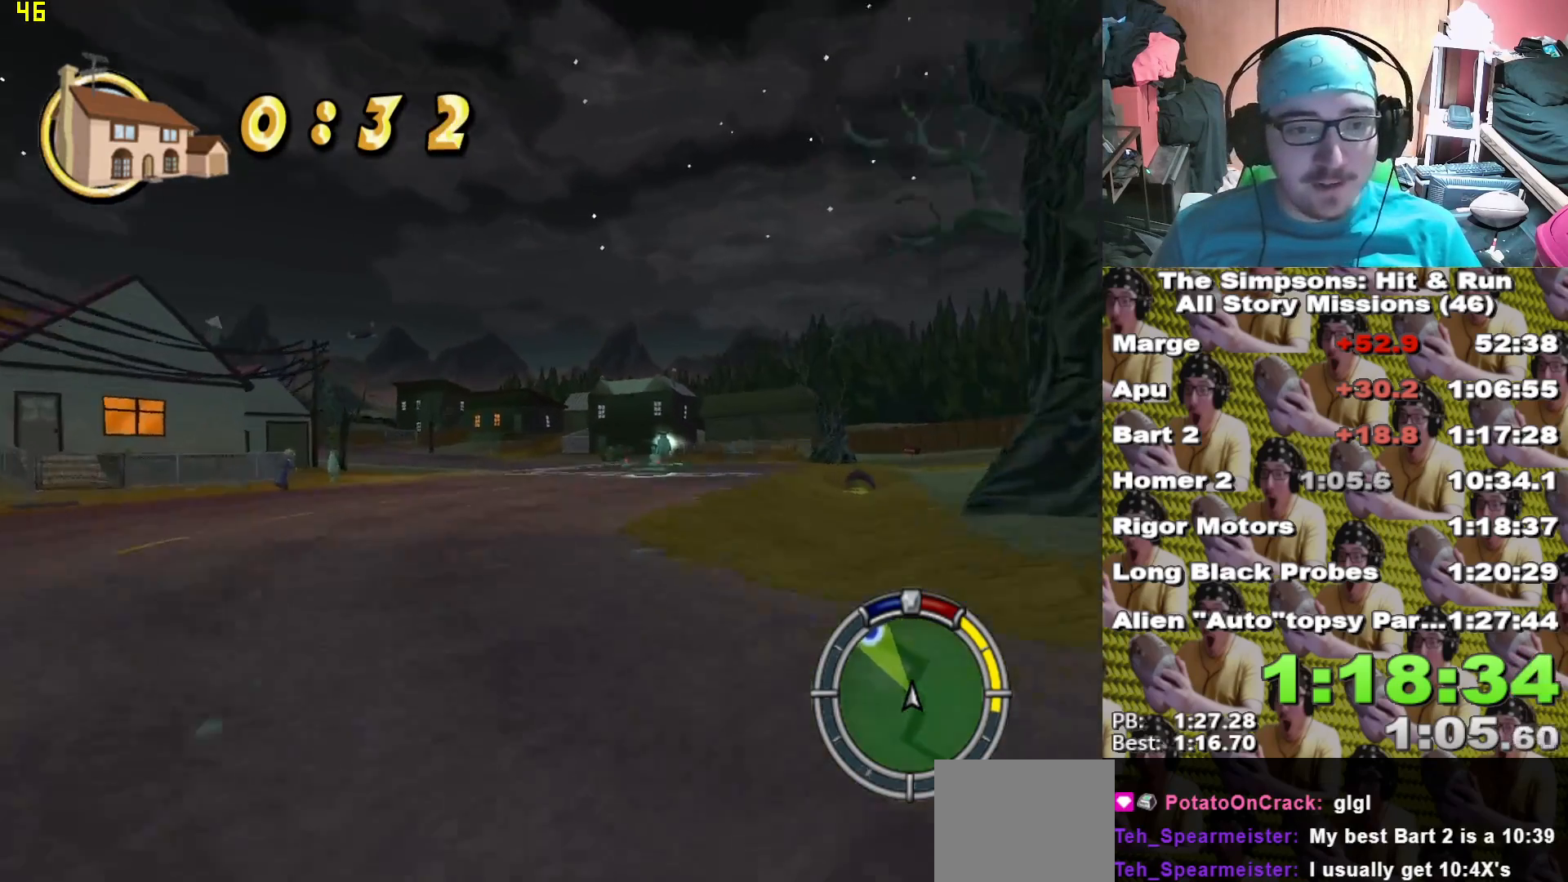
{"dt_ms": 500, "buttons": ["X"], "left_stick": "left", "right_stick": "center"}
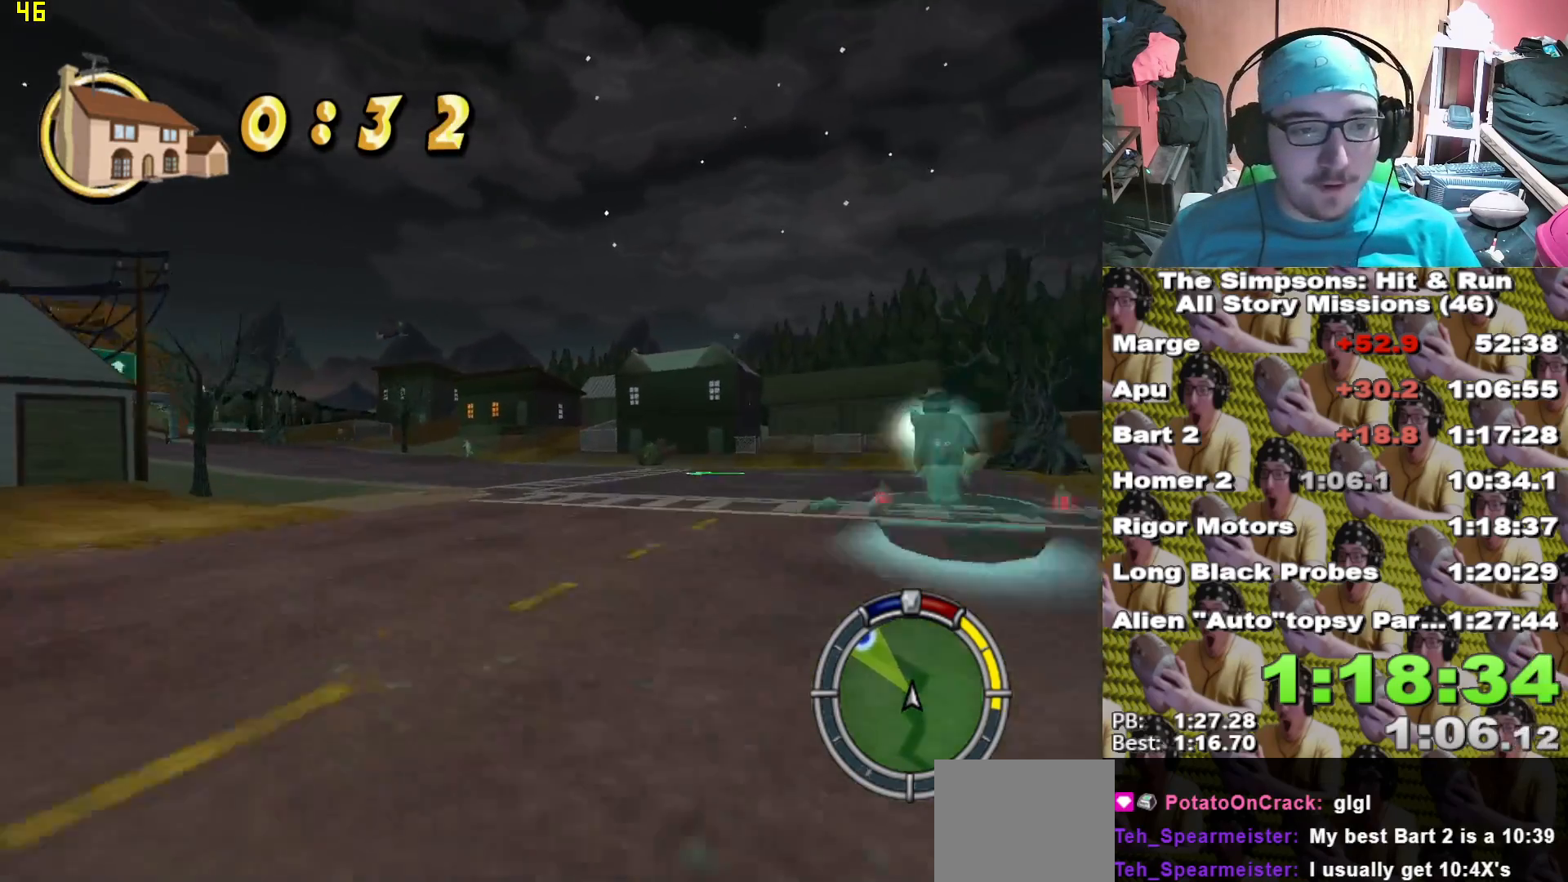
{"dt_ms": 1000, "buttons": ["X"], "left_stick": "center", "right_stick": "center"}
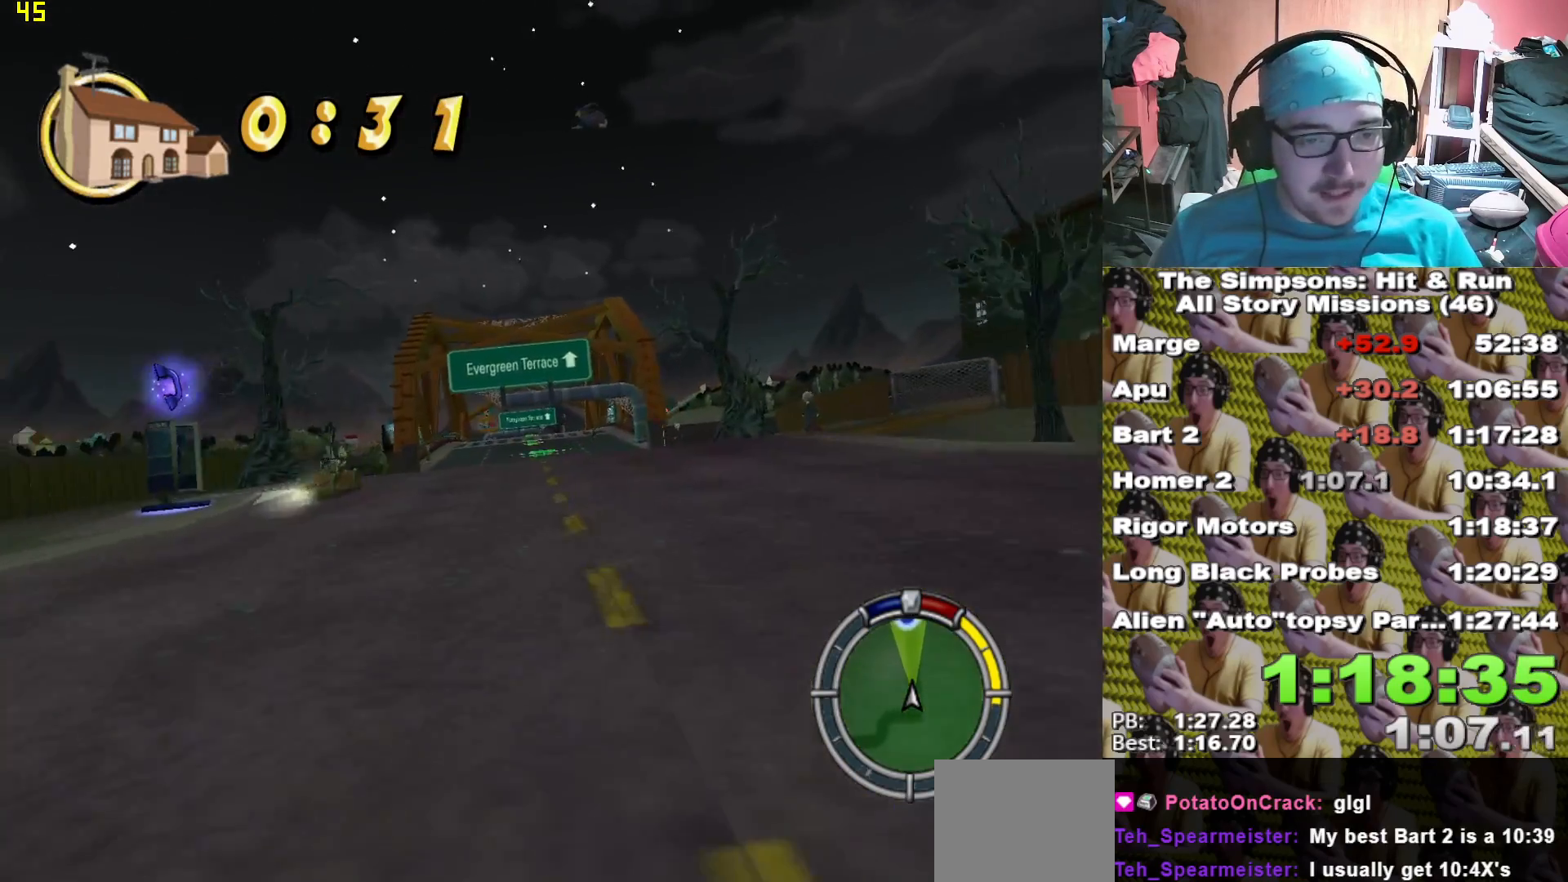
{"dt_ms": 500, "buttons": ["X"], "left_stick": "center", "right_stick": "center", "events": [[17, "left_stick", "left"], [183, "left_stick", "center"]]}
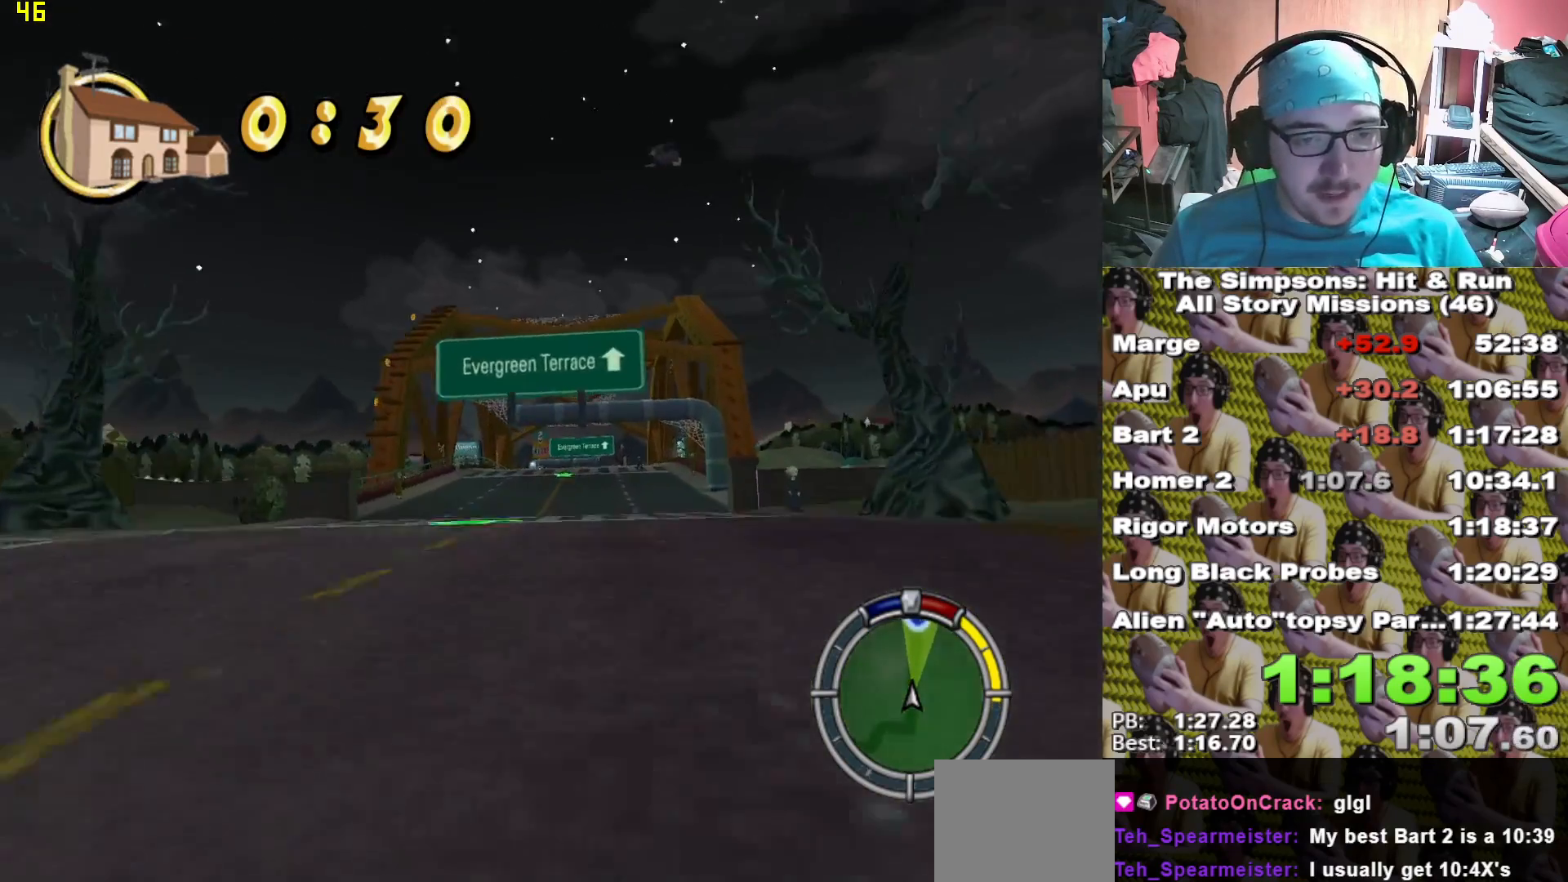
{"dt_ms": 1000, "buttons": ["X"], "left_stick": "left", "right_stick": "center"}
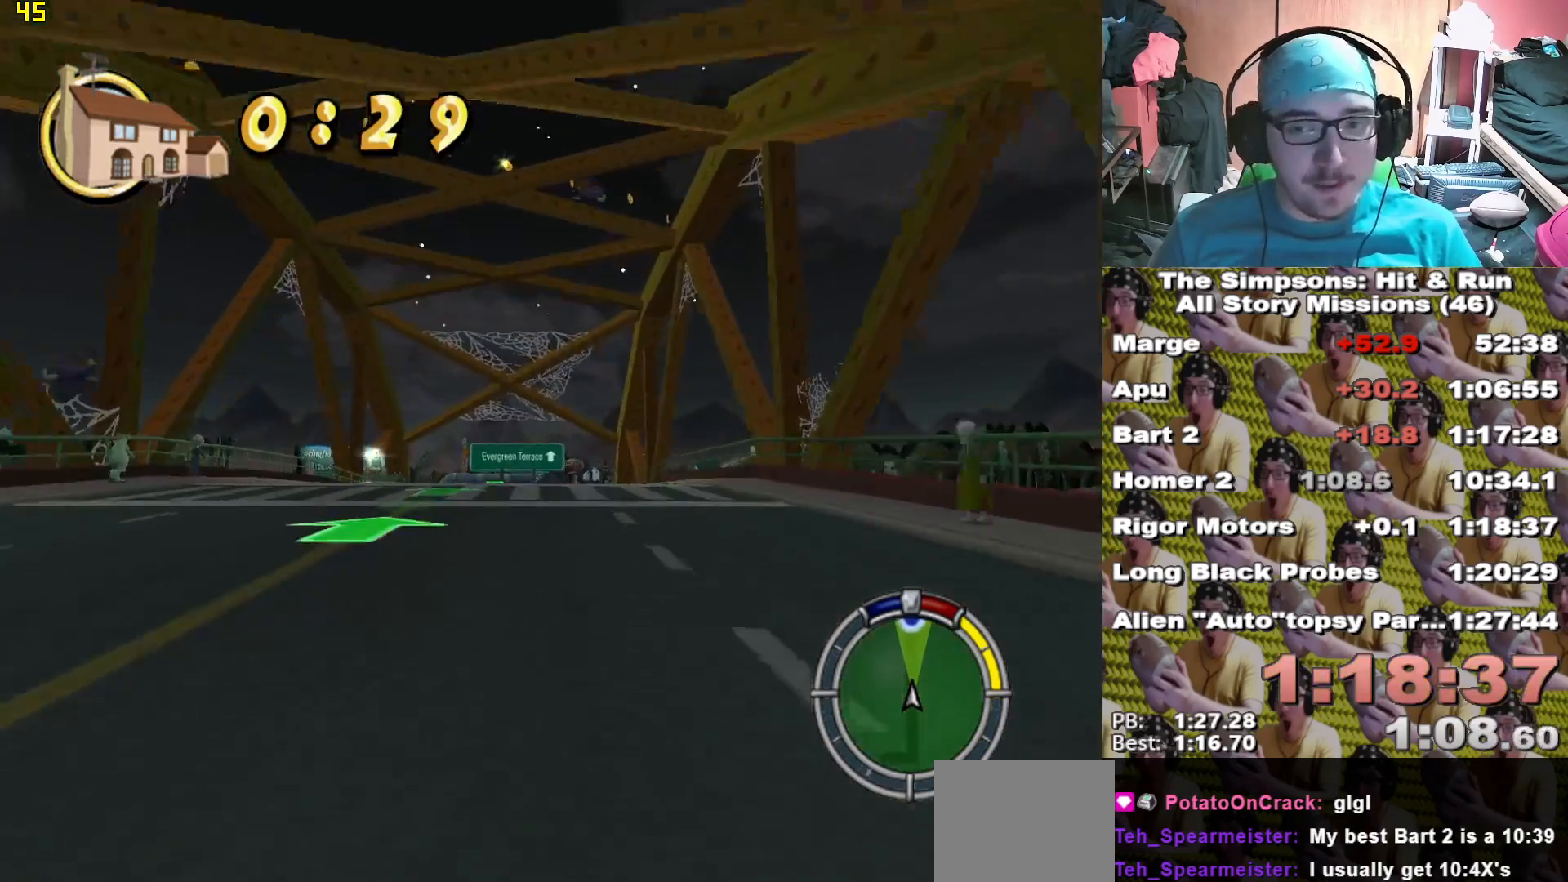
{"dt_ms": 500, "buttons": ["X"], "left_stick": "center", "right_stick": "center", "events": [[17, "left_stick", "center"]]}
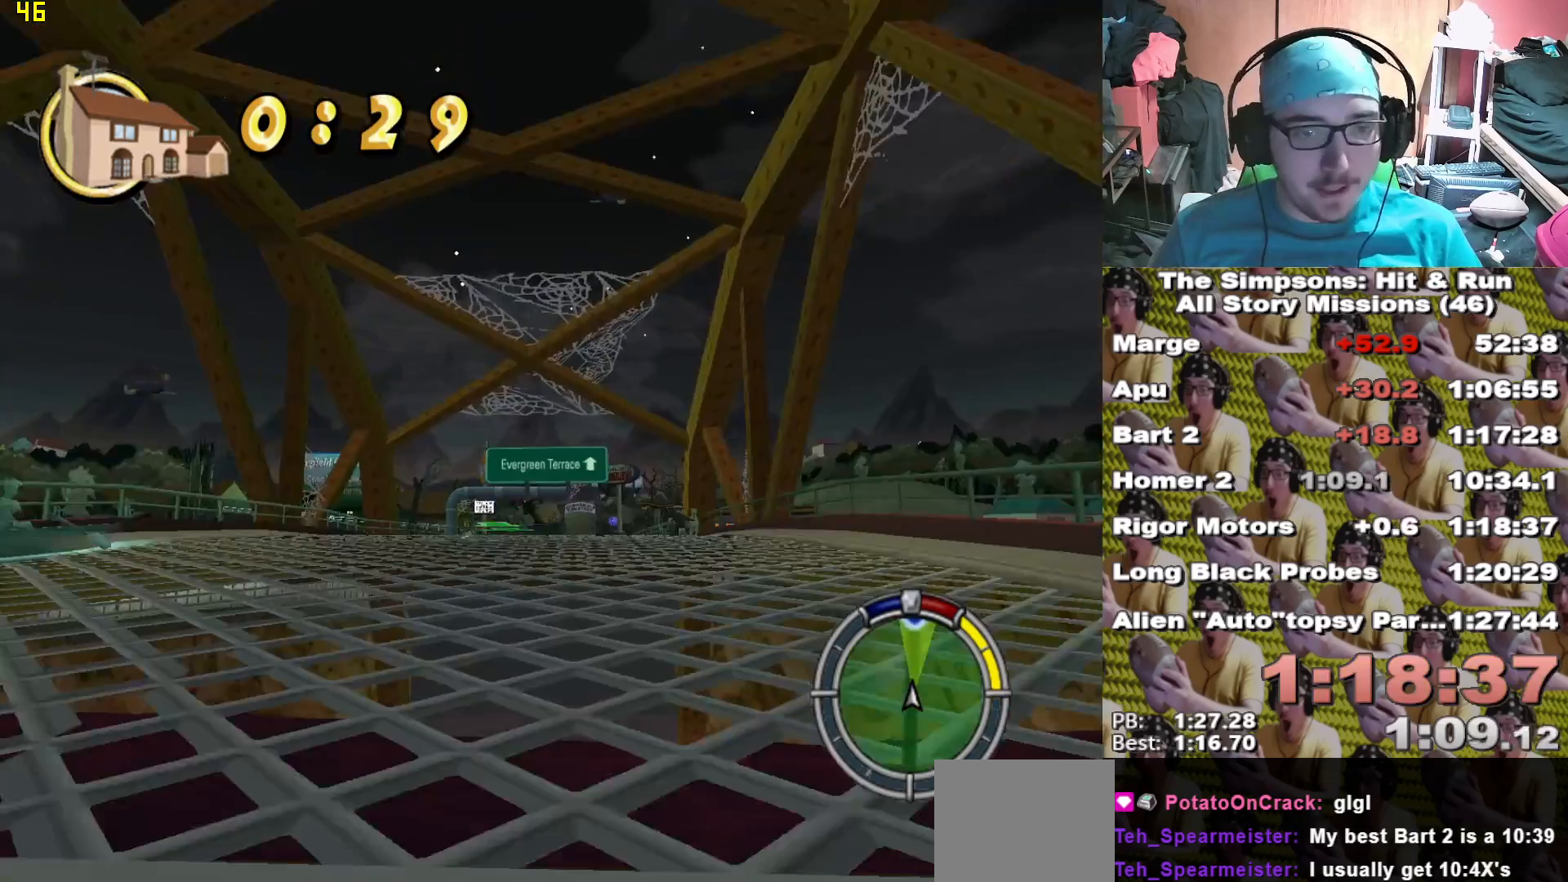
{"dt_ms": 1000, "buttons": ["X"], "left_stick": "center", "right_stick": "center"}
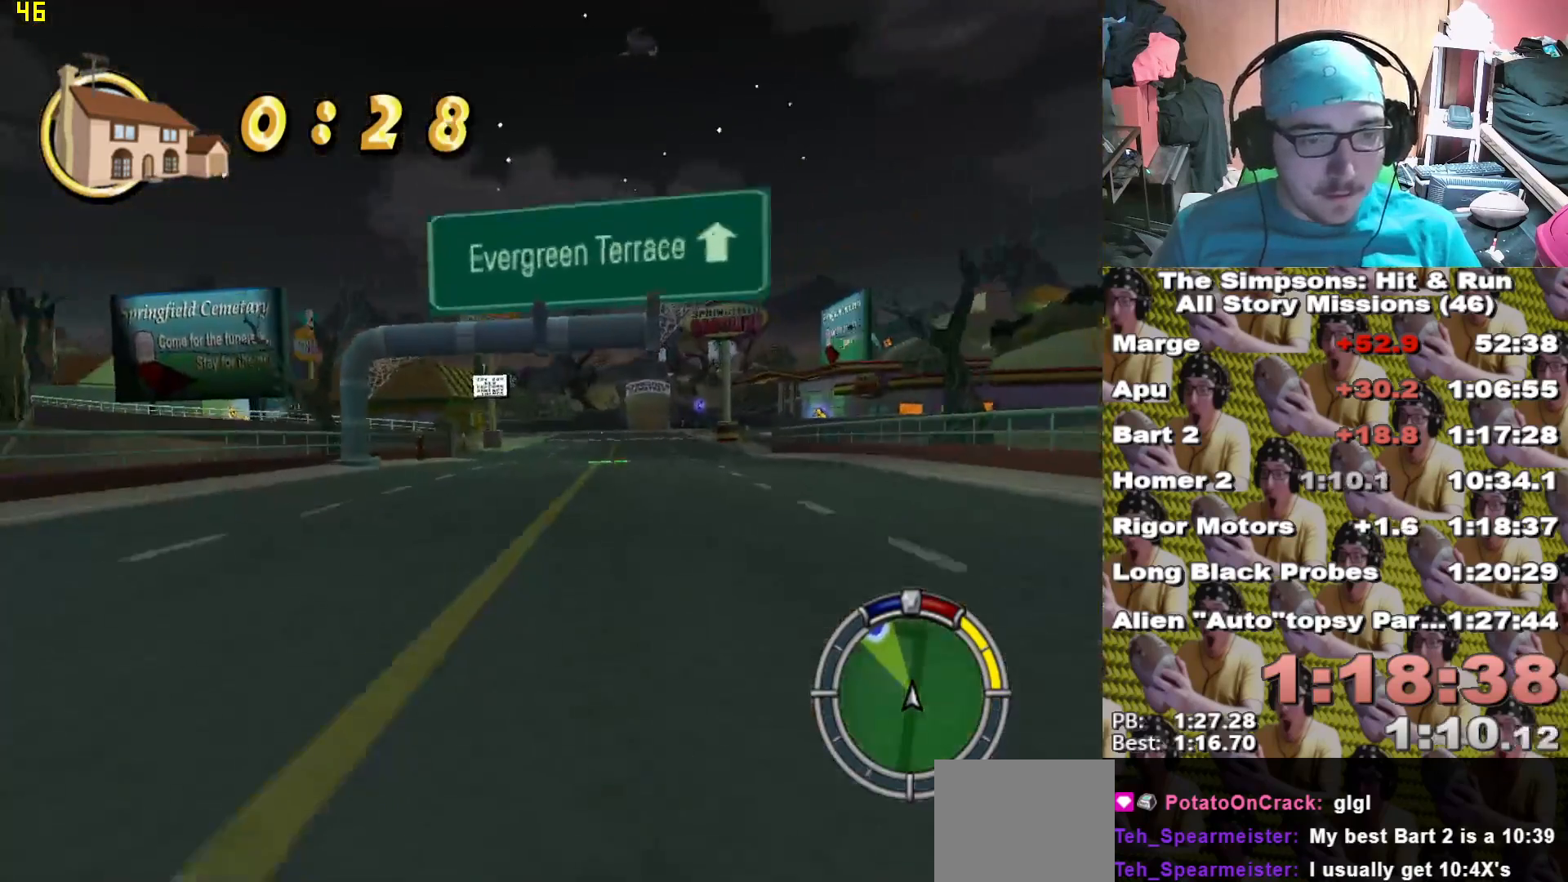
{"dt_ms": 500, "buttons": ["A", "L2"], "left_stick": "center", "right_stick": "center"}
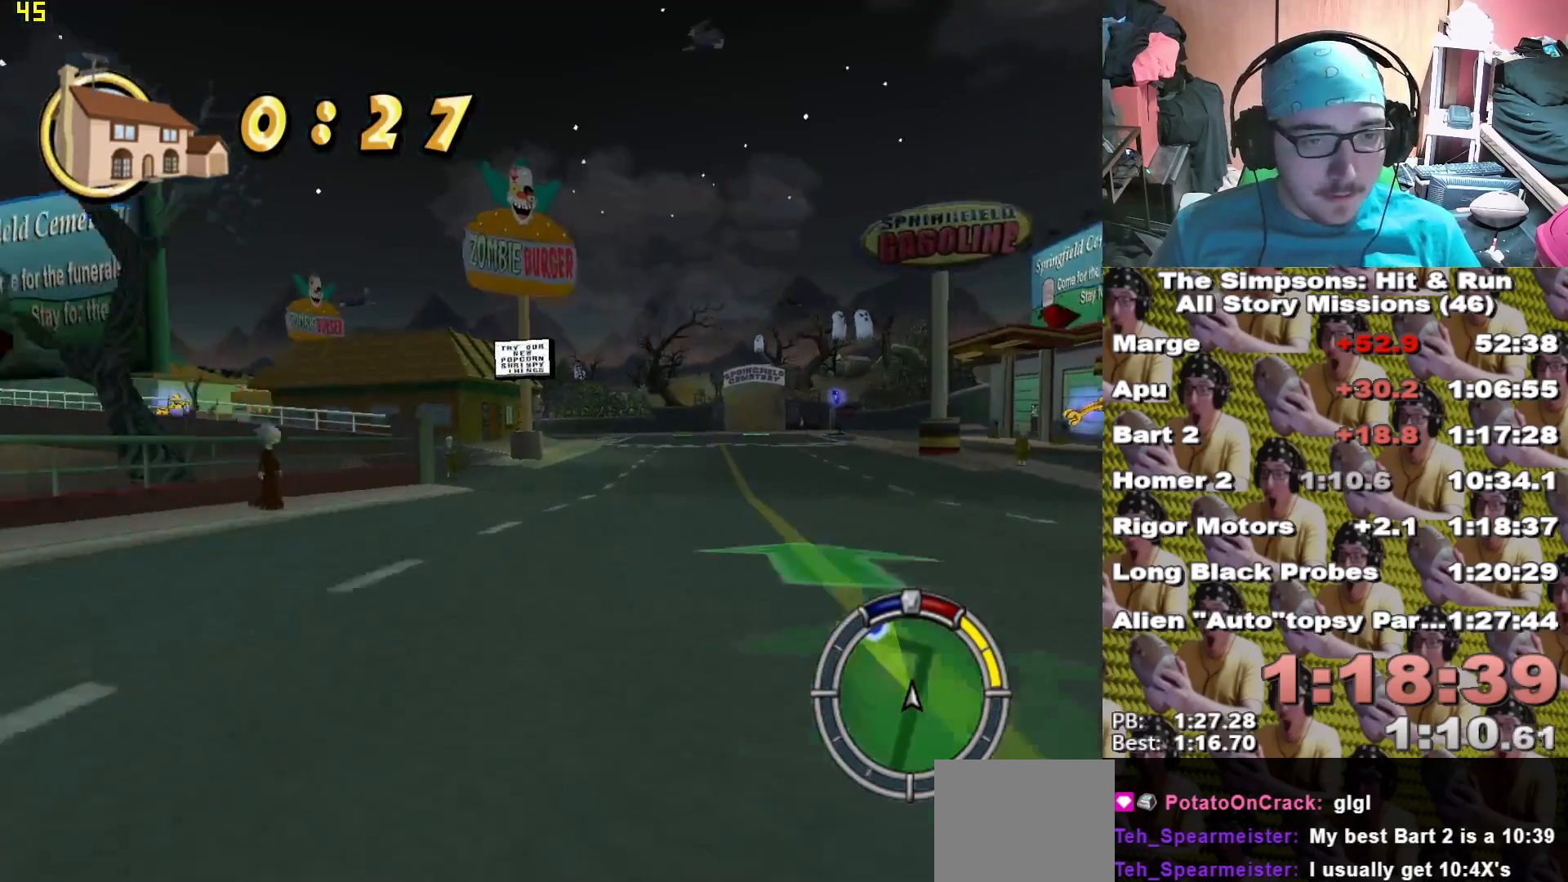
{"dt_ms": 500, "buttons": ["A", "L2"], "left_stick": "left", "right_stick": "center", "events": [[17, "left_stick", "left"]]}
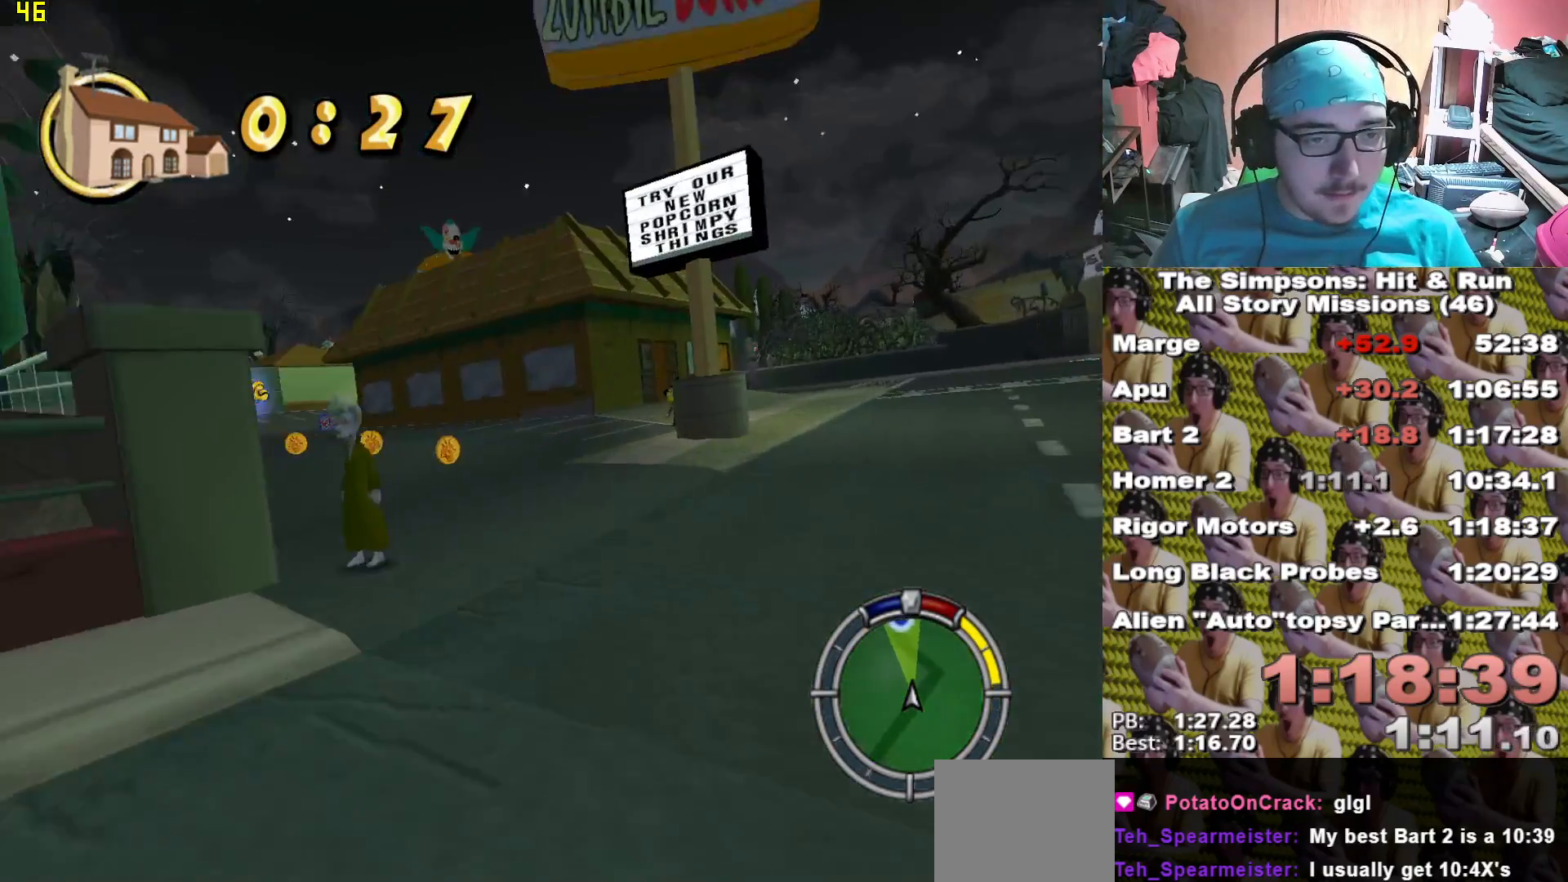
{"dt_ms": 500, "buttons": [], "left_stick": "left", "right_stick": "center", "events": [[217, "A", "up"], [233, "L2", "up"], [350, "X", "down"], [417, "X", "up"]]}
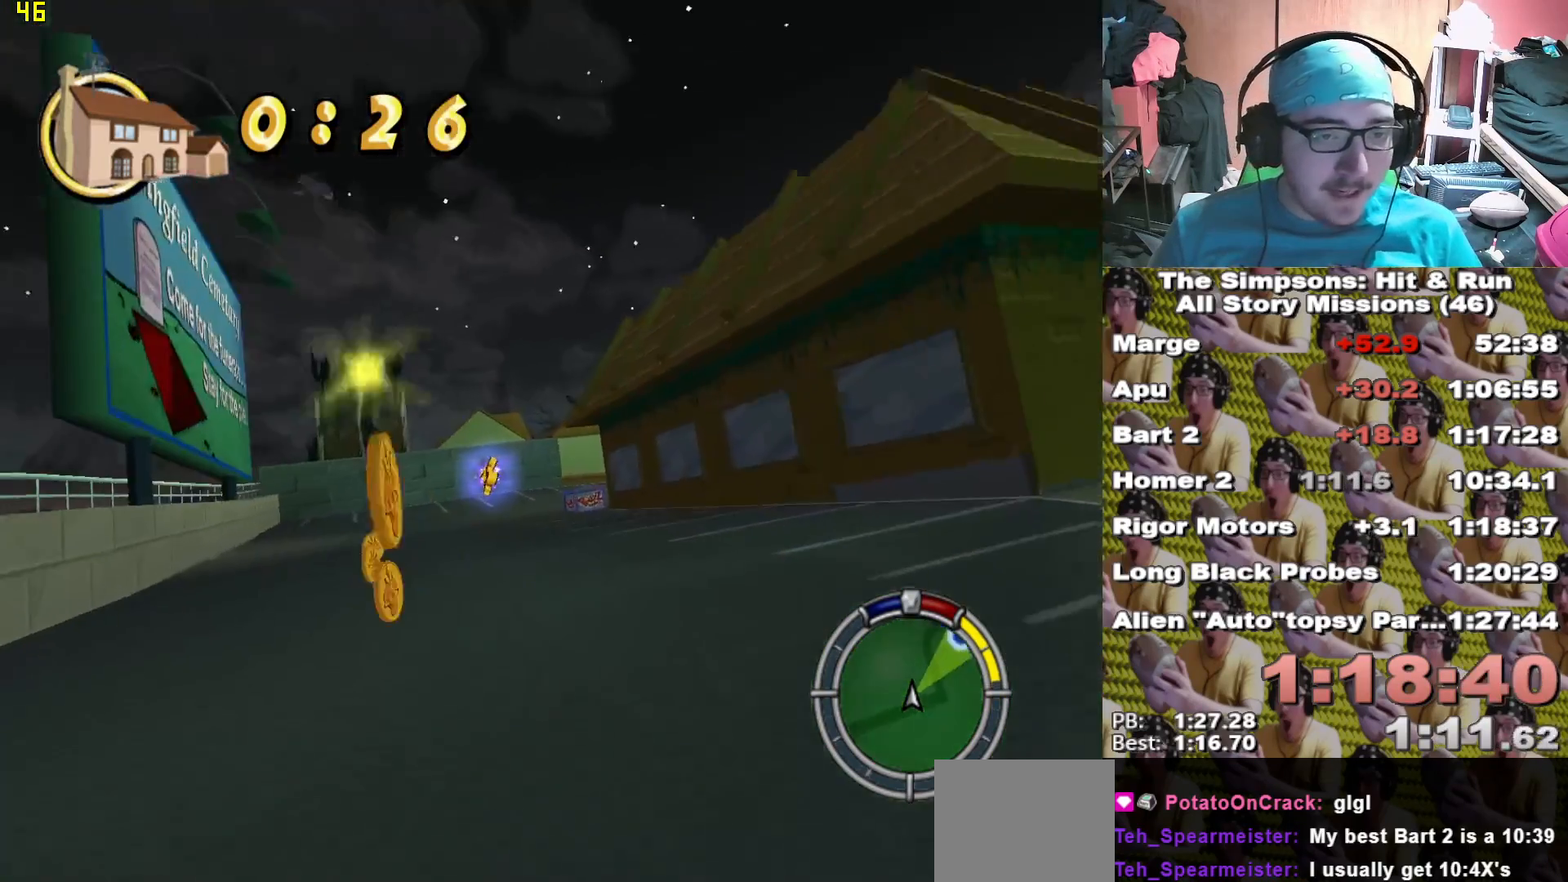
{"dt_ms": 500, "buttons": ["X", "L2"], "left_stick": "right", "right_stick": "center", "events": [[50, "X", "down"], [200, "X", "up"], [267, "X", "down"], [267, "left_stick", "center"], [333, "left_stick", "right"], [500, "L2", "down"]]}
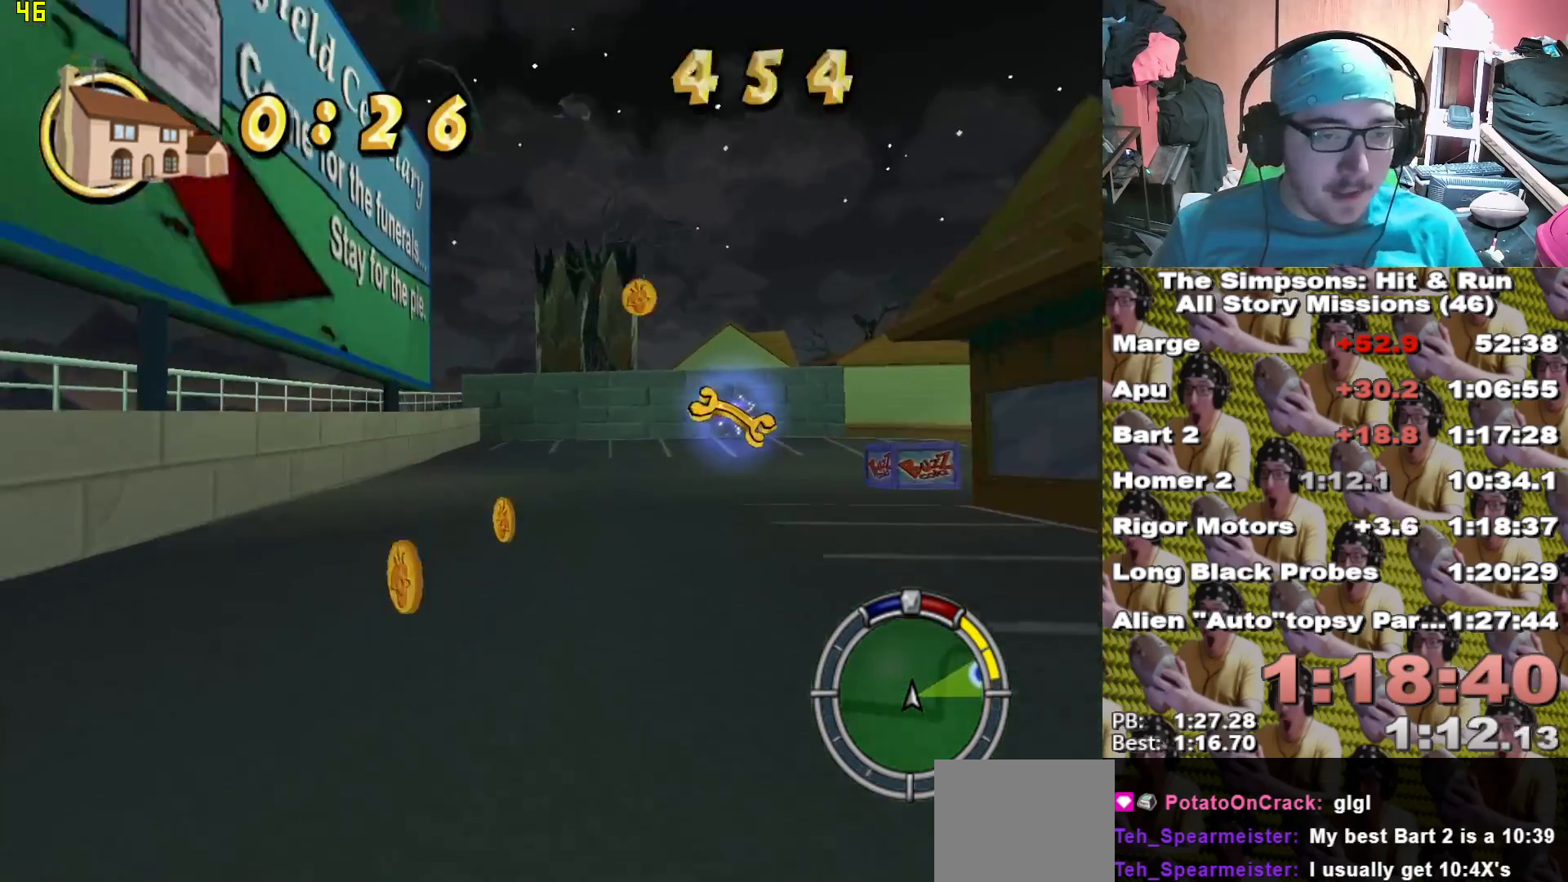
{"dt_ms": 500, "buttons": ["X", "L2"], "left_stick": "right", "right_stick": "center", "events": [[67, "X", "up"], [433, "X", "down"]]}
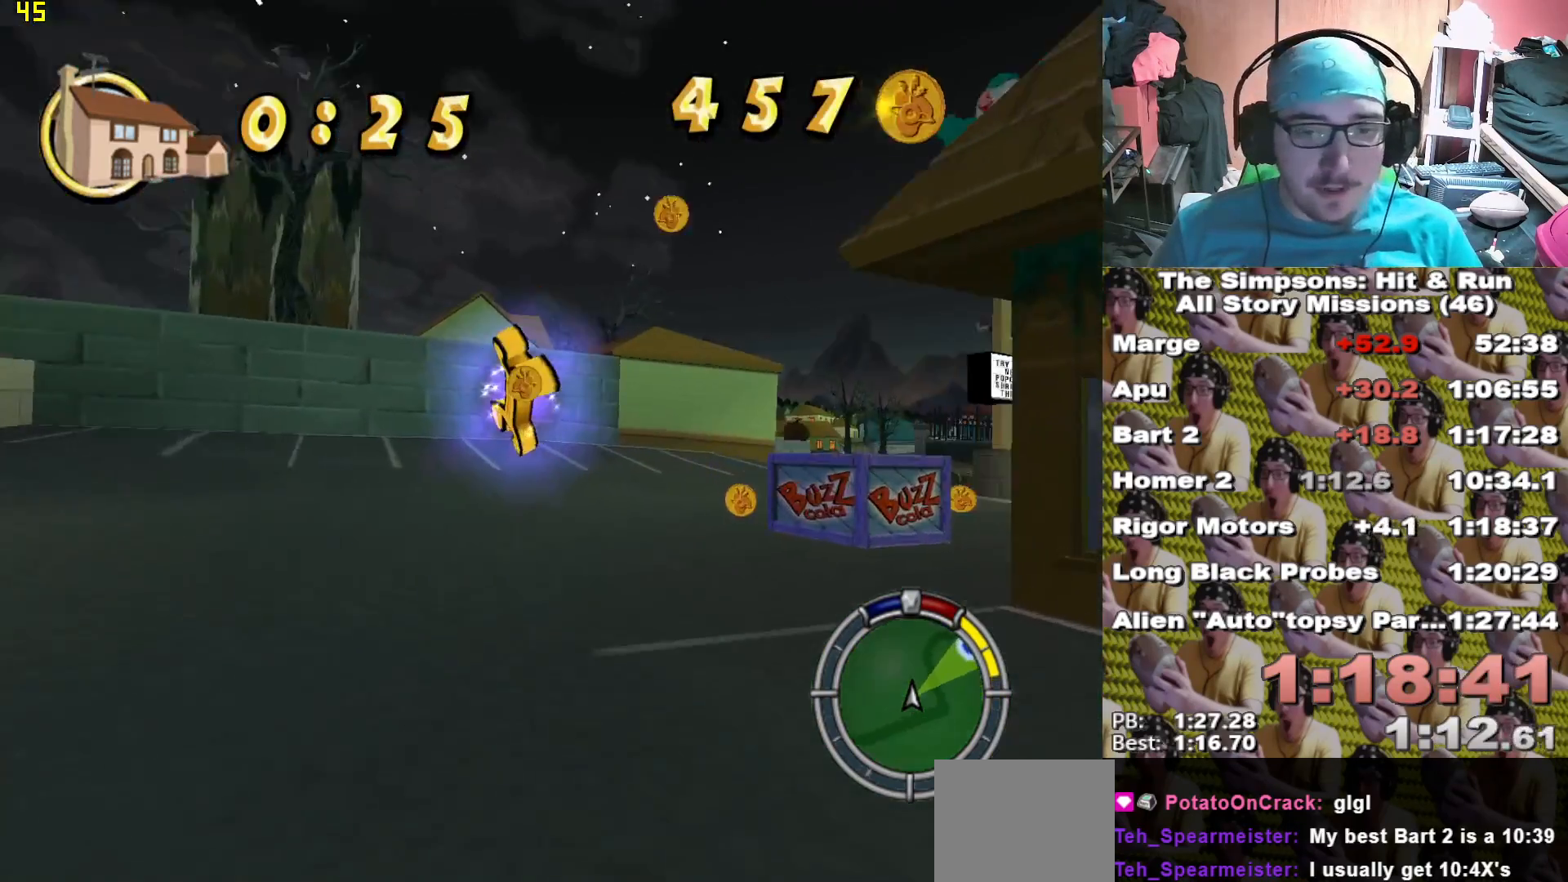
{"dt_ms": 500, "buttons": [], "left_stick": "right", "right_stick": "center", "events": [[67, "X", "up"], [183, "X", "down"], [200, "L2", "up"], [233, "X", "up"], [350, "X", "down"], [433, "X", "up"]]}
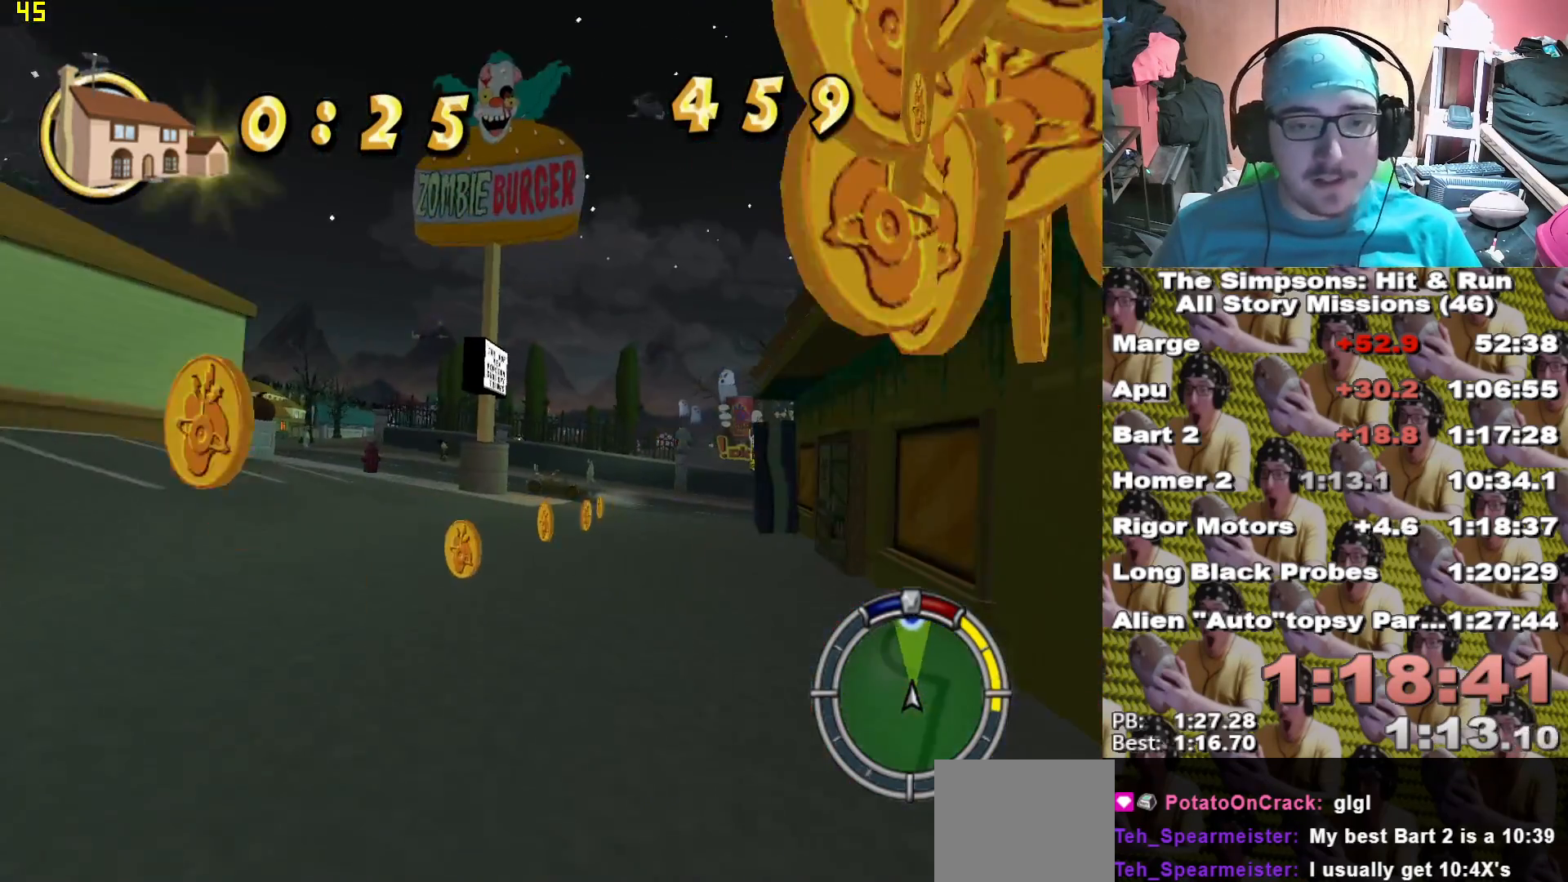
{"dt_ms": 500, "buttons": ["L2"], "left_stick": "left", "right_stick": "center", "events": [[67, "X", "down"], [83, "left_stick", "center"], [217, "left_stick", "down-right"], [283, "left_stick", "center"], [400, "X", "up"], [417, "left_stick", "left"], [433, "L2", "down"]]}
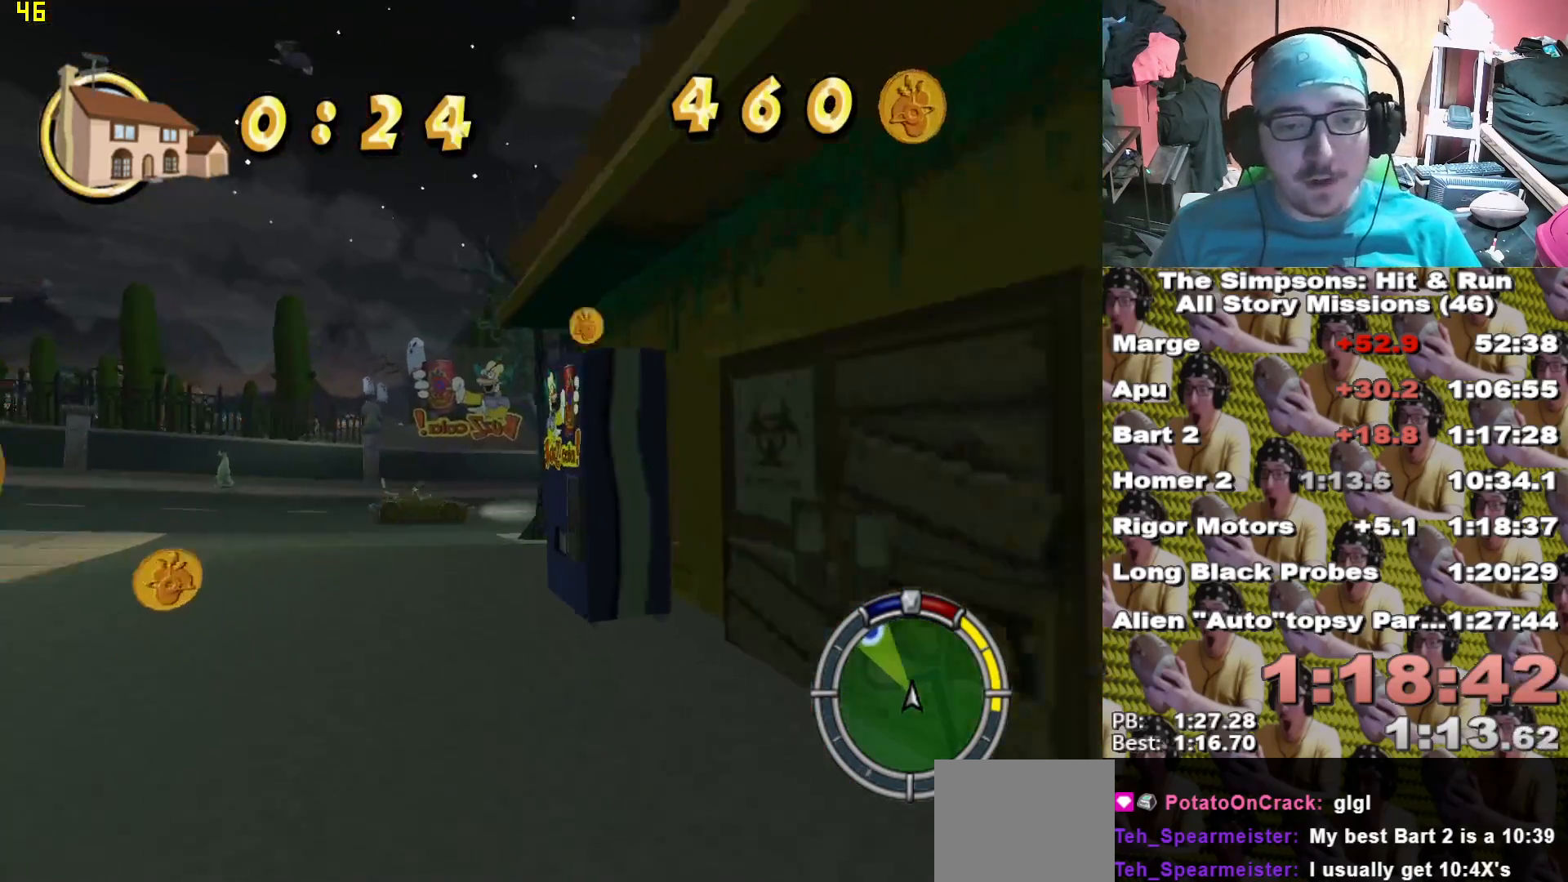
{"dt_ms": 500, "buttons": ["X", "L2"], "left_stick": "left", "right_stick": "center", "events": [[67, "A", "down"], [183, "A", "up"], [483, "X", "down"]]}
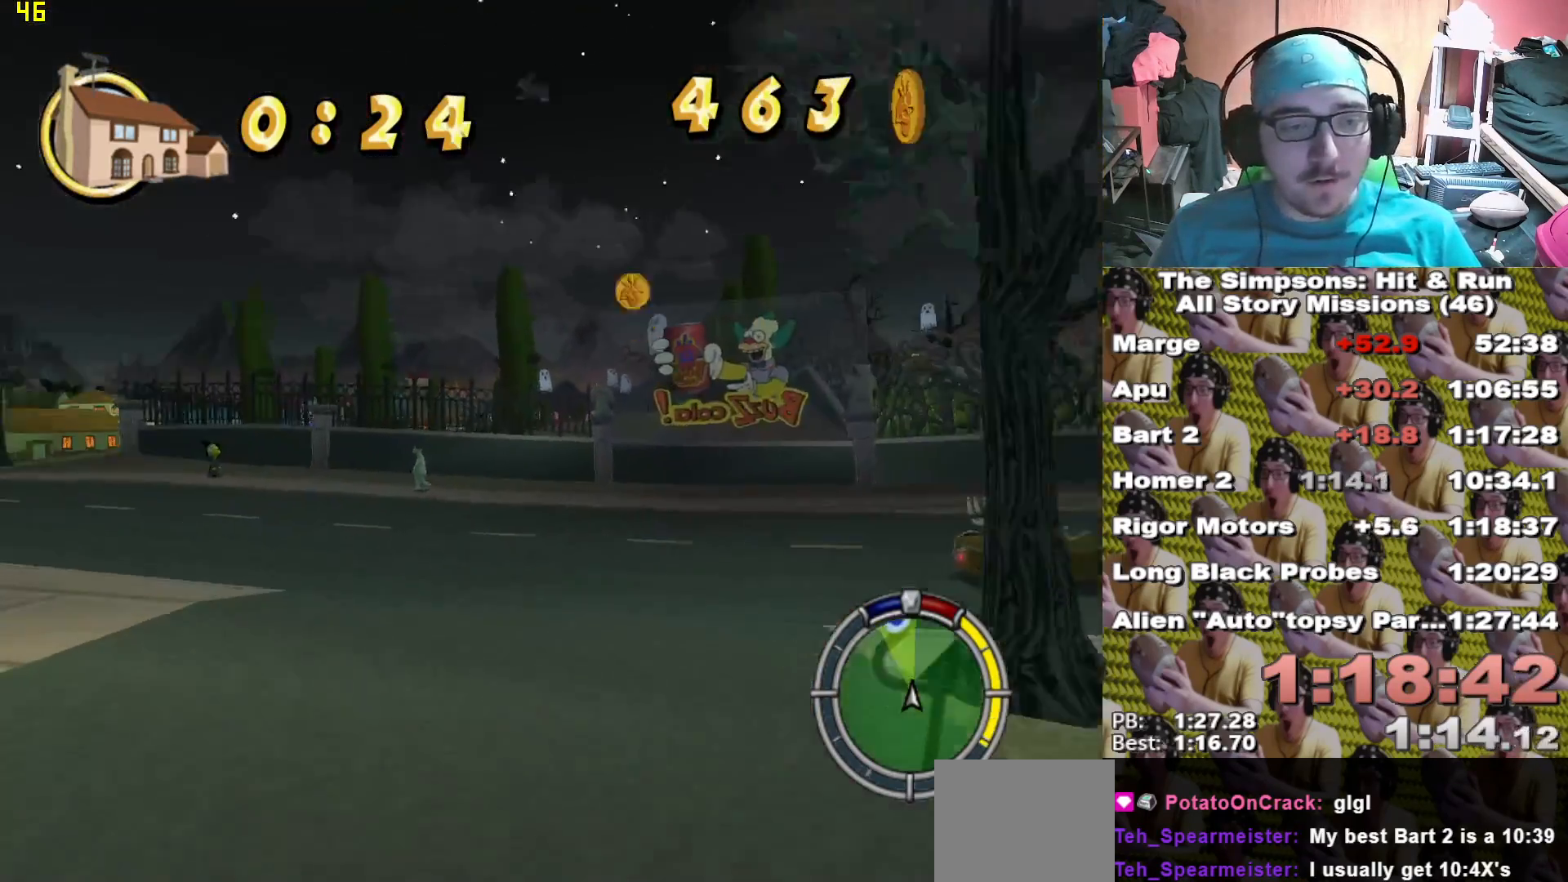
{"dt_ms": 500, "buttons": ["X"], "left_stick": "center", "right_stick": "center", "events": [[17, "L2", "up"], [483, "left_stick", "center"]]}
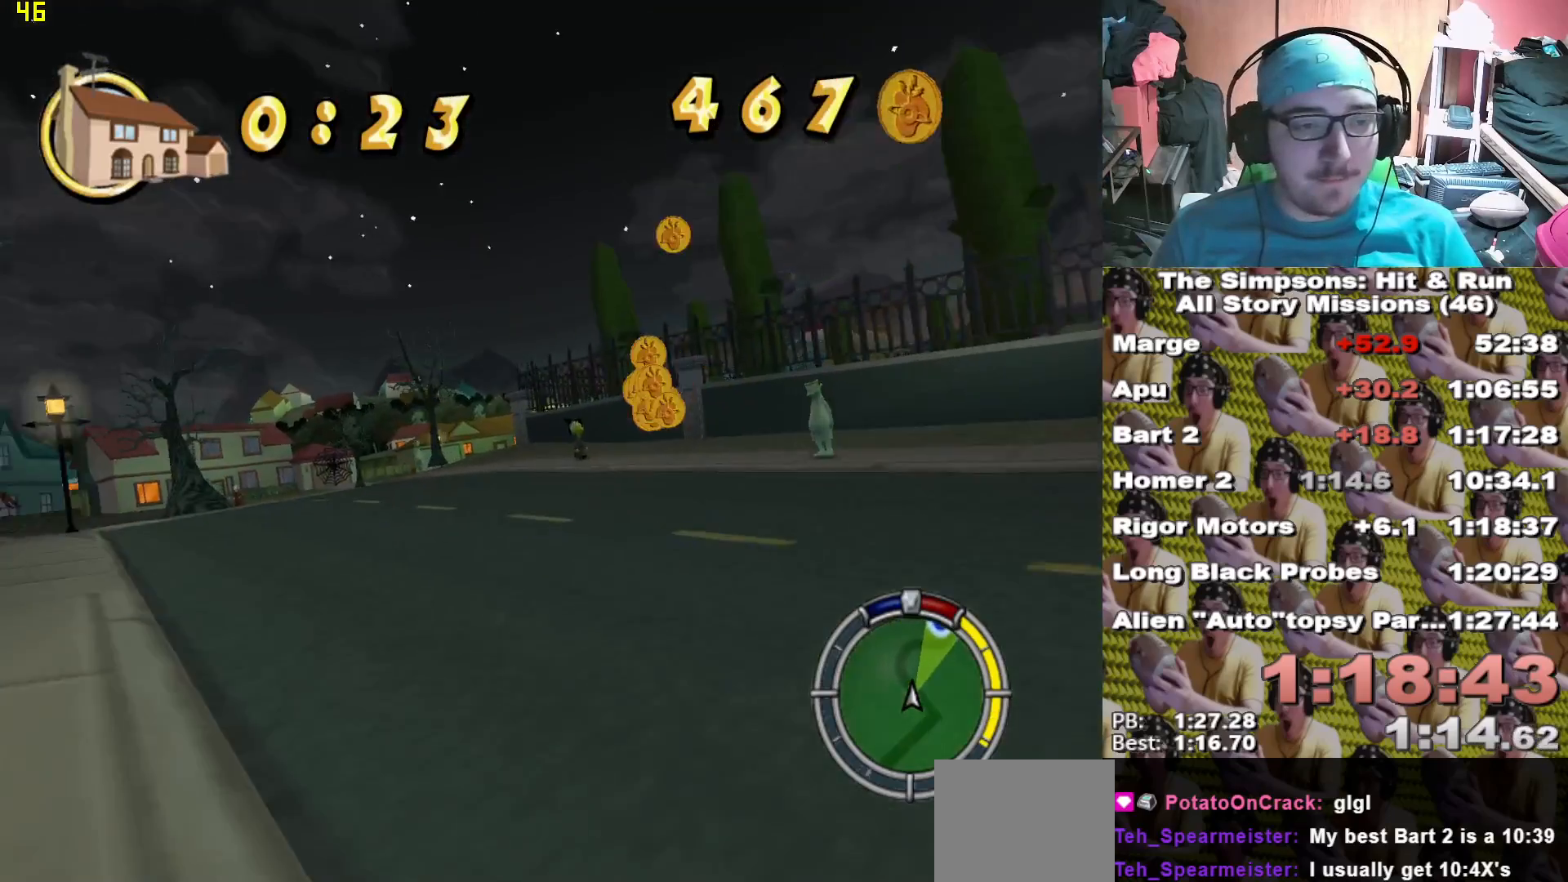
{"dt_ms": 500, "buttons": ["X"], "left_stick": "center", "right_stick": "center", "events": []}
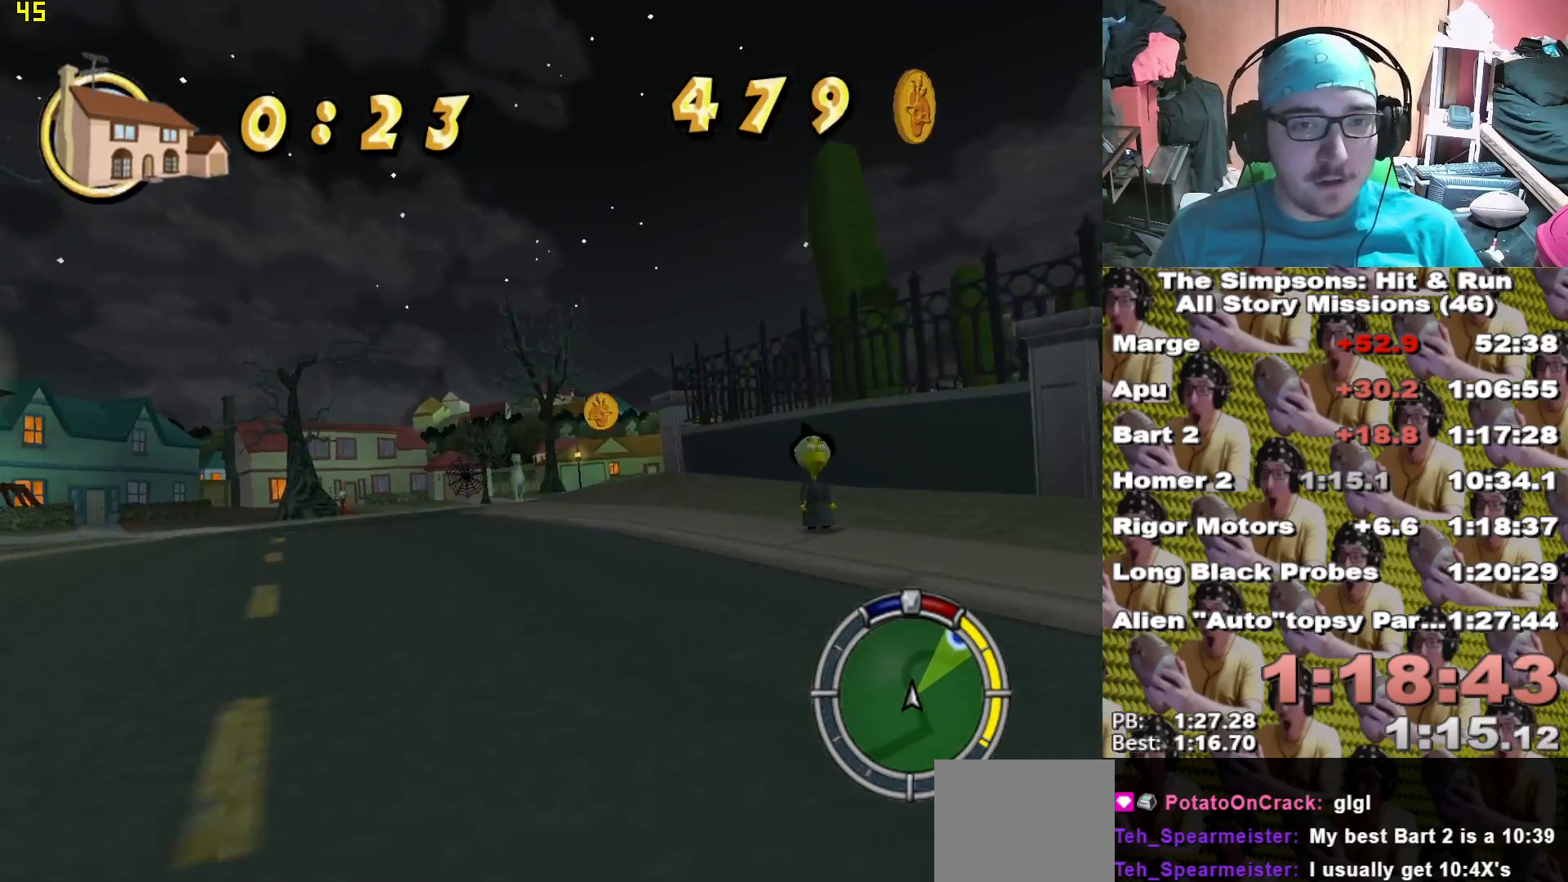
{"dt_ms": 500, "buttons": ["L2"], "left_stick": "right", "right_stick": "center"}